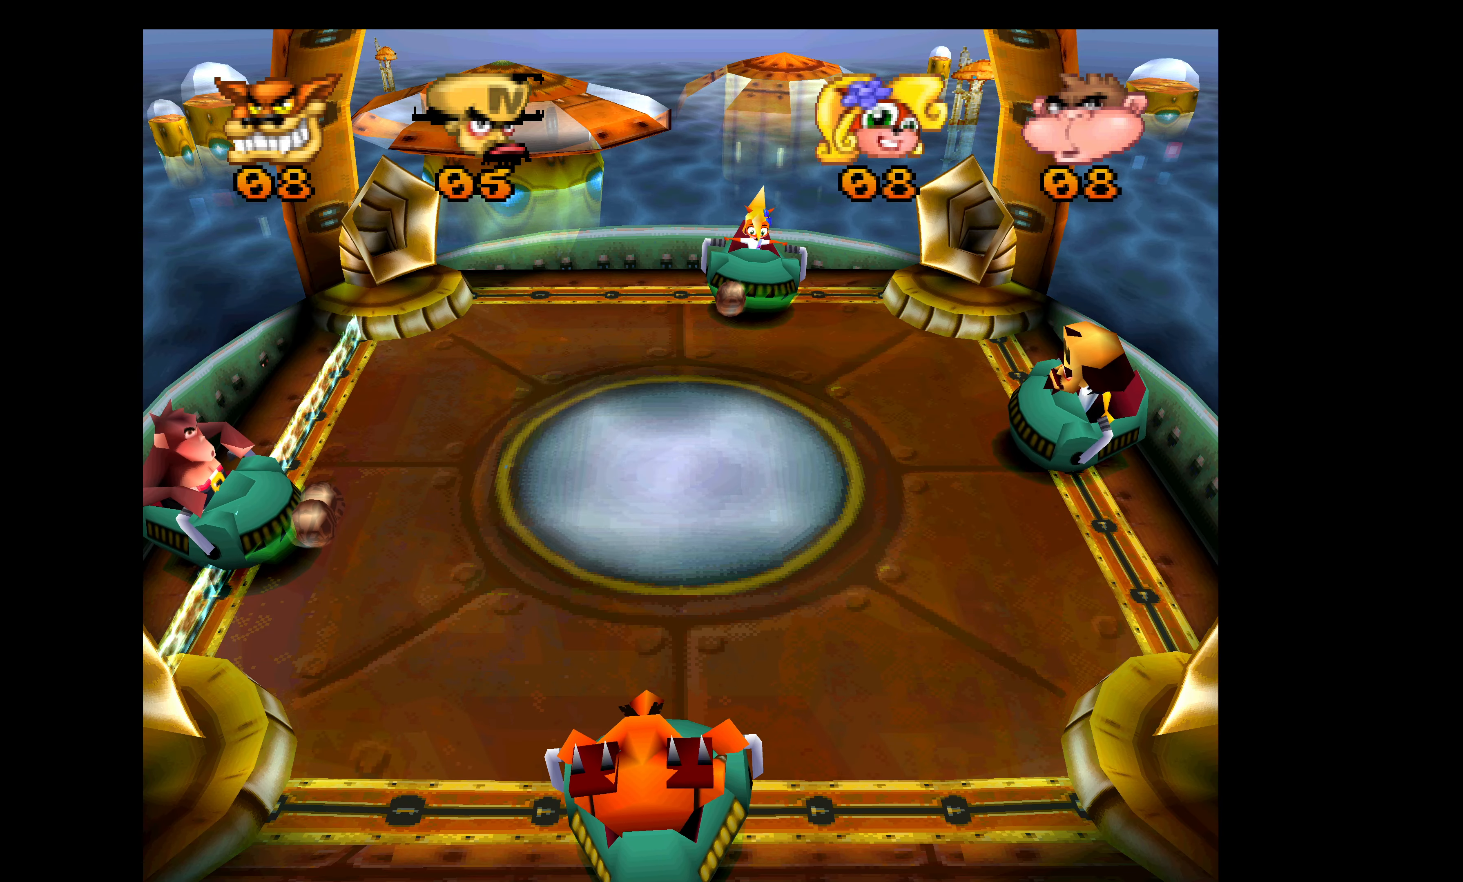
Gameplay with a controller (PlayStation layout); each line is a JSON object with the inputs held at the frame after it. "events" lists button and stick changes between this image and that frame as [ms after this image, input, new state], when the widget could be followed in between. Not read: right_stick.
{"buttons": ["R1", "DPAD_UP"], "left_stick": "center", "events": [[317, "DPAD_DOWN", "up"], [384, "DPAD_UP", "down"]]}
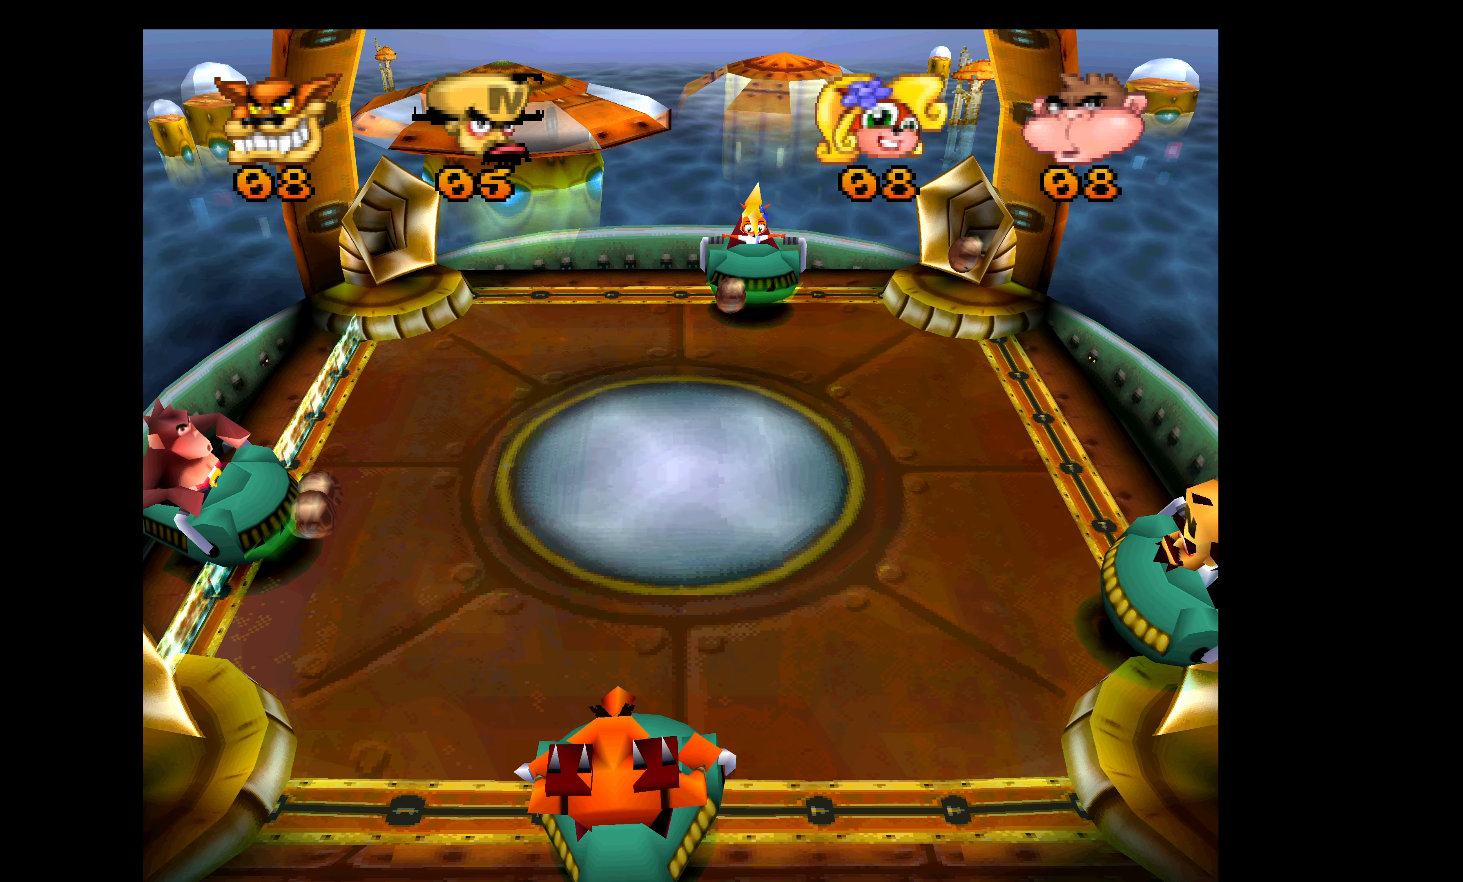
{"buttons": ["R1", "DPAD_DOWN"], "left_stick": "center", "events": [[417, "DPAD_UP", "up"], [500, "DPAD_DOWN", "down"]]}
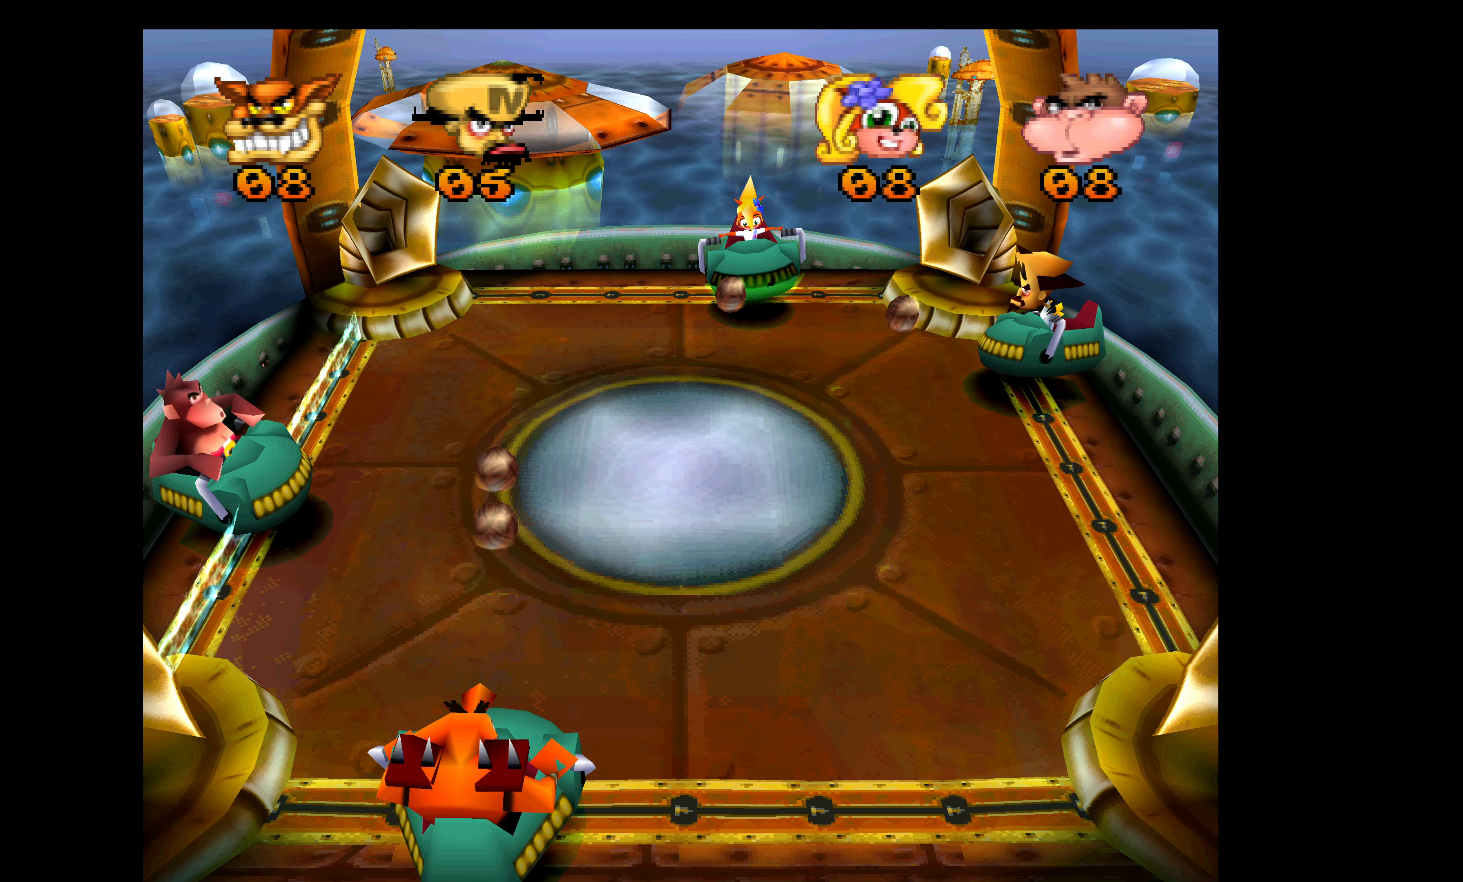
{"buttons": ["SQUARE", "R1", "DPAD_DOWN"], "left_stick": "center", "events": [[417, "SQUARE", "down"]]}
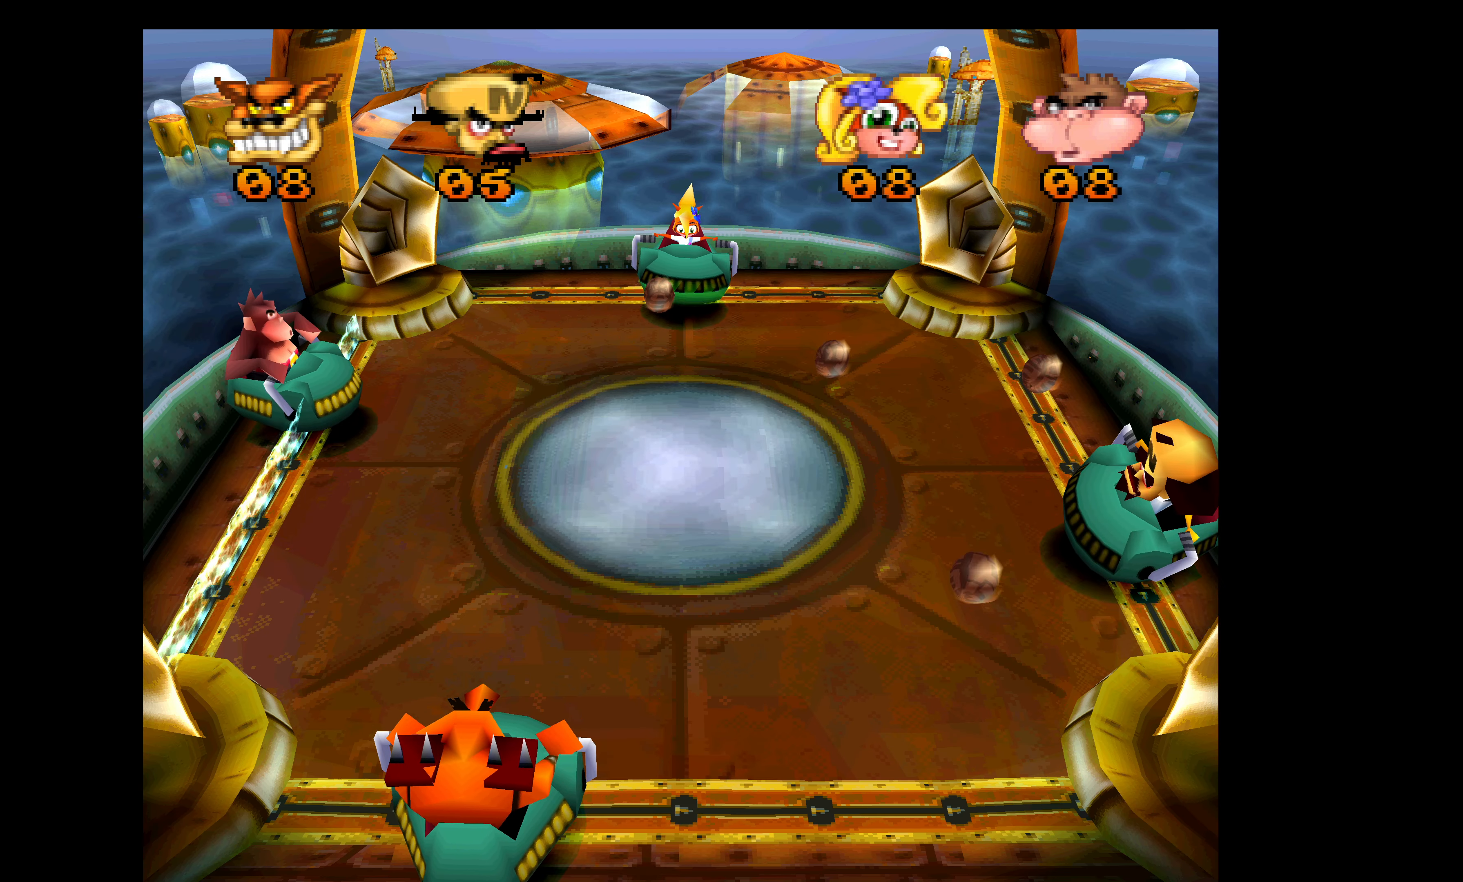
{"buttons": ["R1", "DPAD_UP"], "left_stick": "center", "events": [[34, "SQUARE", "up"], [67, "SQUARE", "down"], [117, "DPAD_DOWN", "up"], [134, "DPAD_LEFT", "down"], [150, "DPAD_UP", "down"], [184, "SQUARE", "up"], [217, "DPAD_LEFT", "up"], [217, "SQUARE", "down"], [367, "SQUARE", "up"]]}
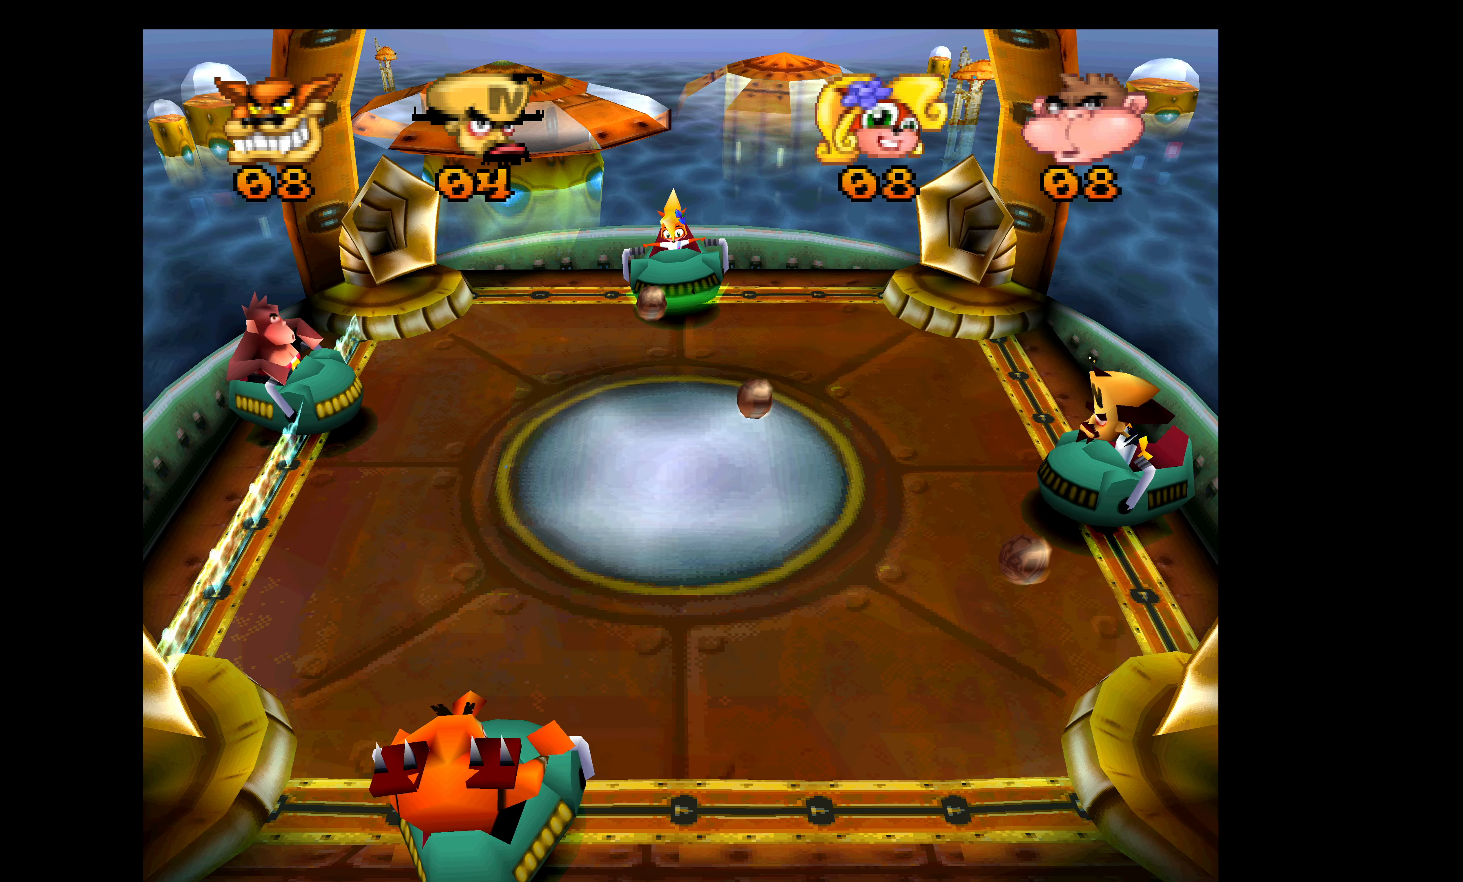
{"buttons": ["SQUARE", "R1"], "left_stick": "center", "events": [[184, "SQUARE", "down"], [317, "SQUARE", "up"], [367, "SQUARE", "down"], [500, "DPAD_UP", "up"]]}
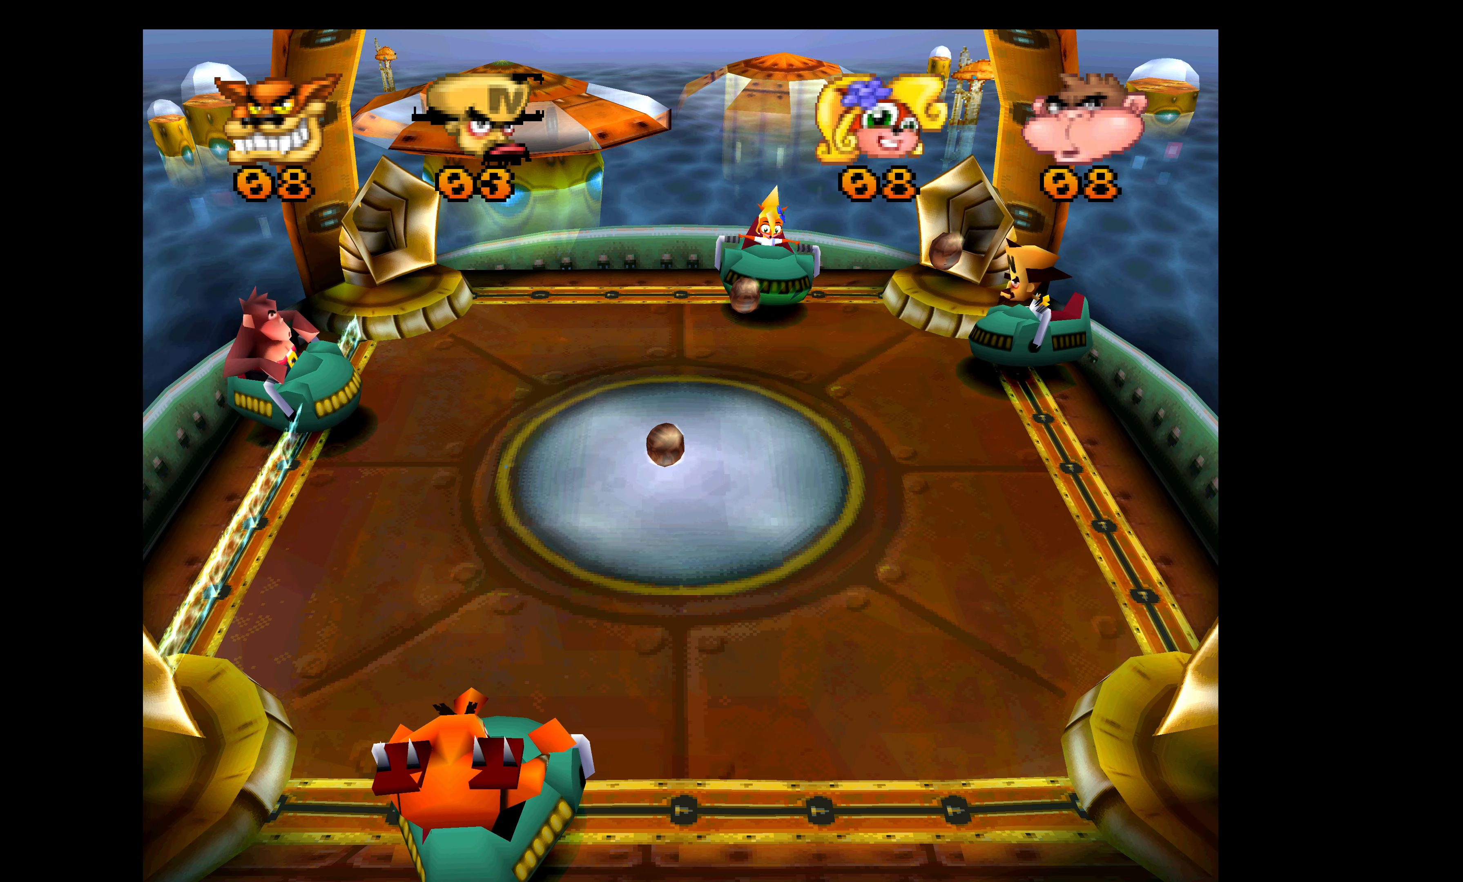
{"buttons": ["SQUARE", "R1", "DPAD_DOWN"], "left_stick": "center", "events": [[17, "SQUARE", "up"], [34, "DPAD_DOWN", "down"], [67, "SQUARE", "down"], [200, "SQUARE", "up"], [267, "SQUARE", "down"], [384, "SQUARE", "up"], [467, "SQUARE", "down"]]}
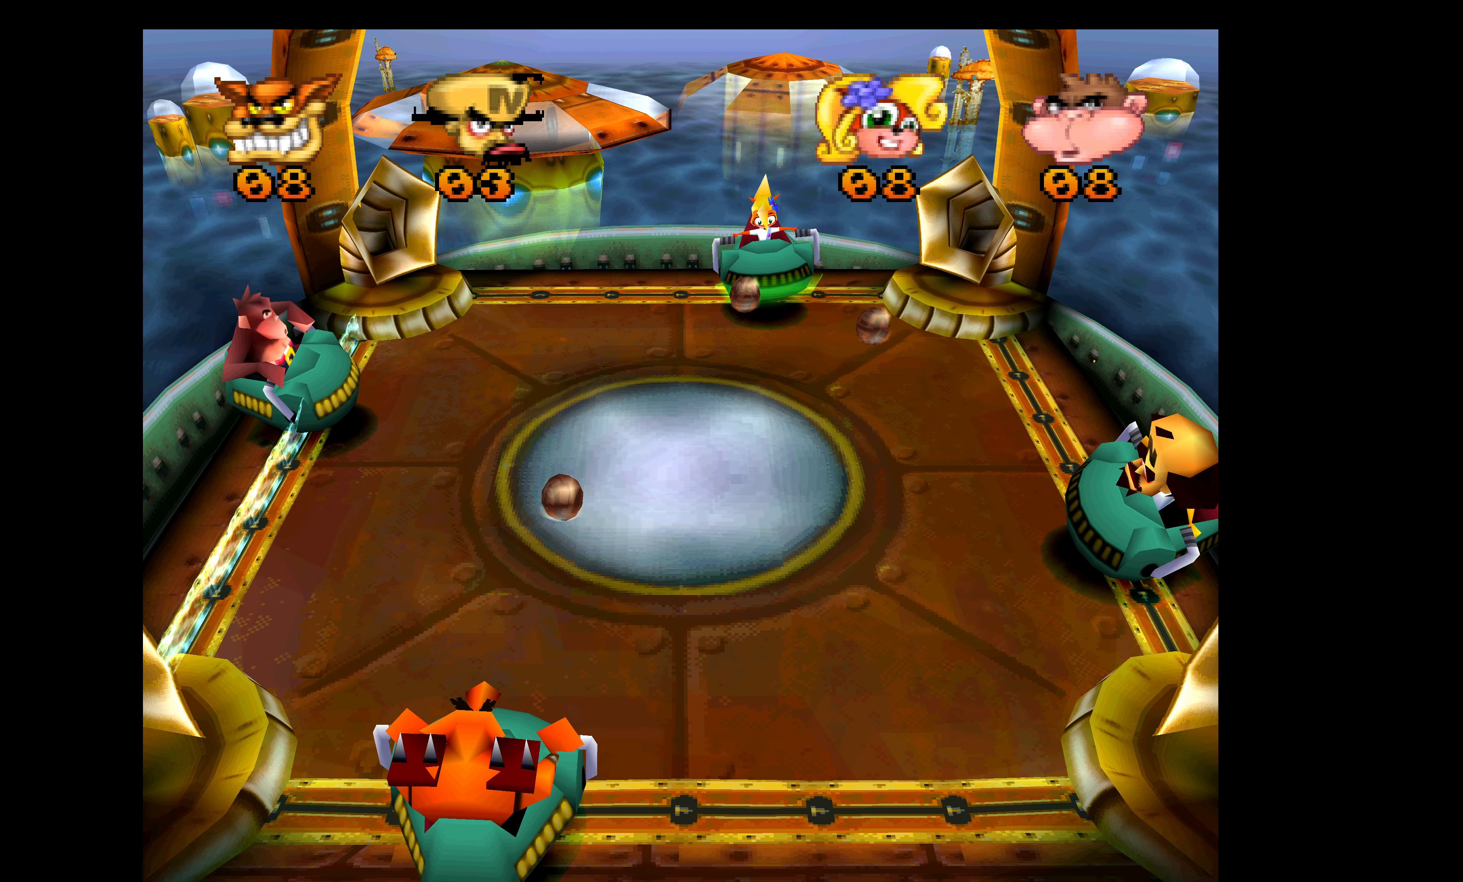
{"buttons": ["R1", "DPAD_UP"], "left_stick": "center", "events": [[84, "SQUARE", "up"], [184, "SQUARE", "down"], [267, "SQUARE", "up"], [284, "DPAD_DOWN", "up"], [300, "DPAD_UP", "down"], [367, "SQUARE", "down"], [484, "SQUARE", "up"]]}
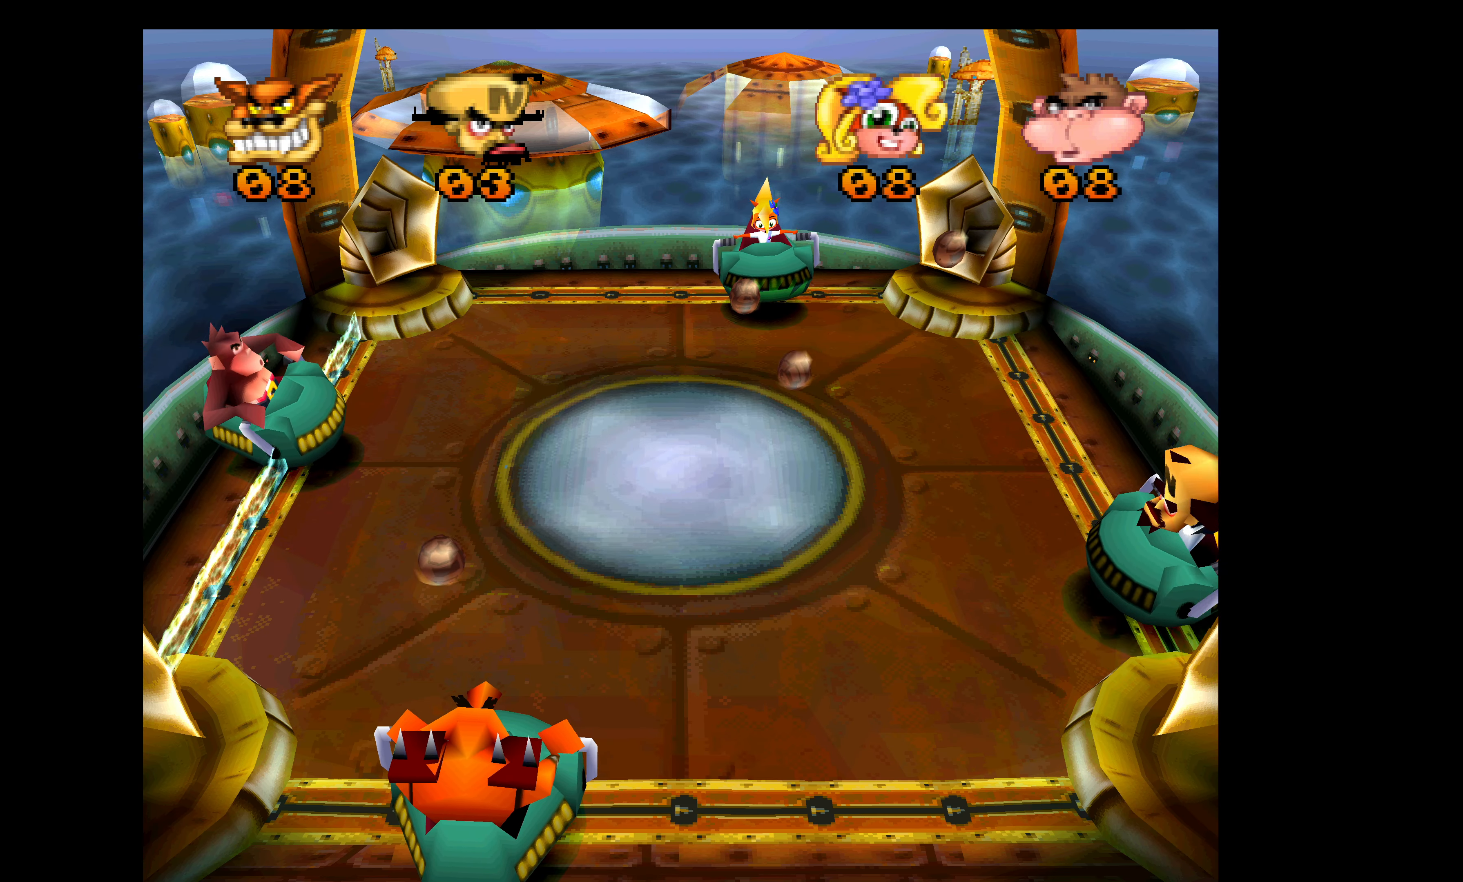
{"buttons": ["SQUARE", "R1", "DPAD_DOWN"], "left_stick": "center", "events": [[34, "SQUARE", "down"], [150, "SQUARE", "up"], [200, "SQUARE", "down"], [334, "SQUARE", "up"], [400, "SQUARE", "down"], [434, "DPAD_UP", "up"], [450, "DPAD_LEFT", "down"], [484, "DPAD_DOWN", "down"], [500, "DPAD_LEFT", "up"]]}
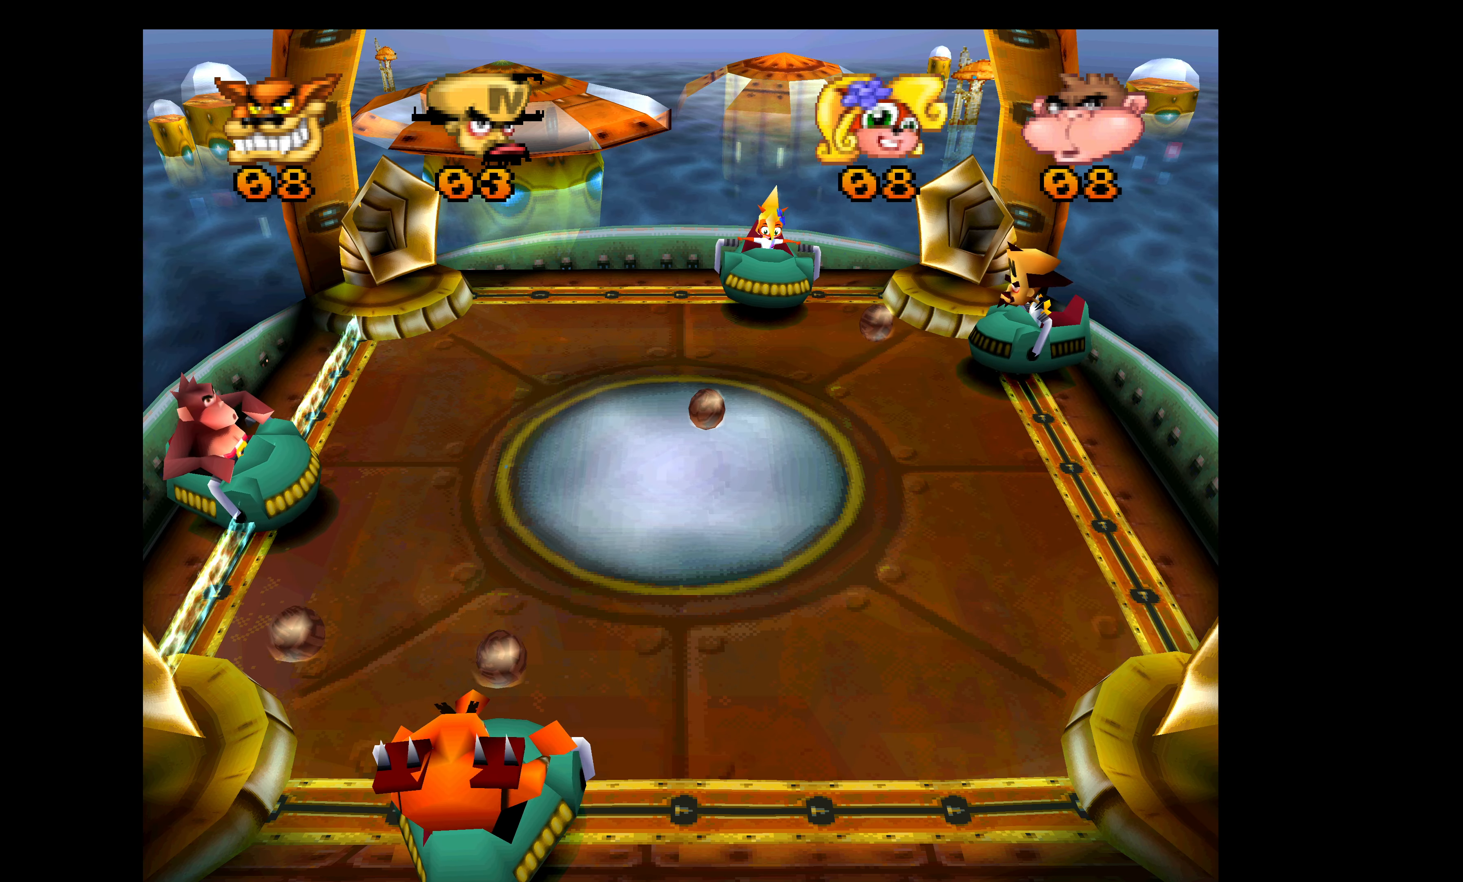
{"buttons": ["SQUARE", "R1", "DPAD_DOWN"], "left_stick": "center", "events": [[17, "SQUARE", "up"], [67, "SQUARE", "down"], [217, "SQUARE", "up"], [250, "SQUARE", "down"], [383, "SQUARE", "up"], [450, "SQUARE", "down"]]}
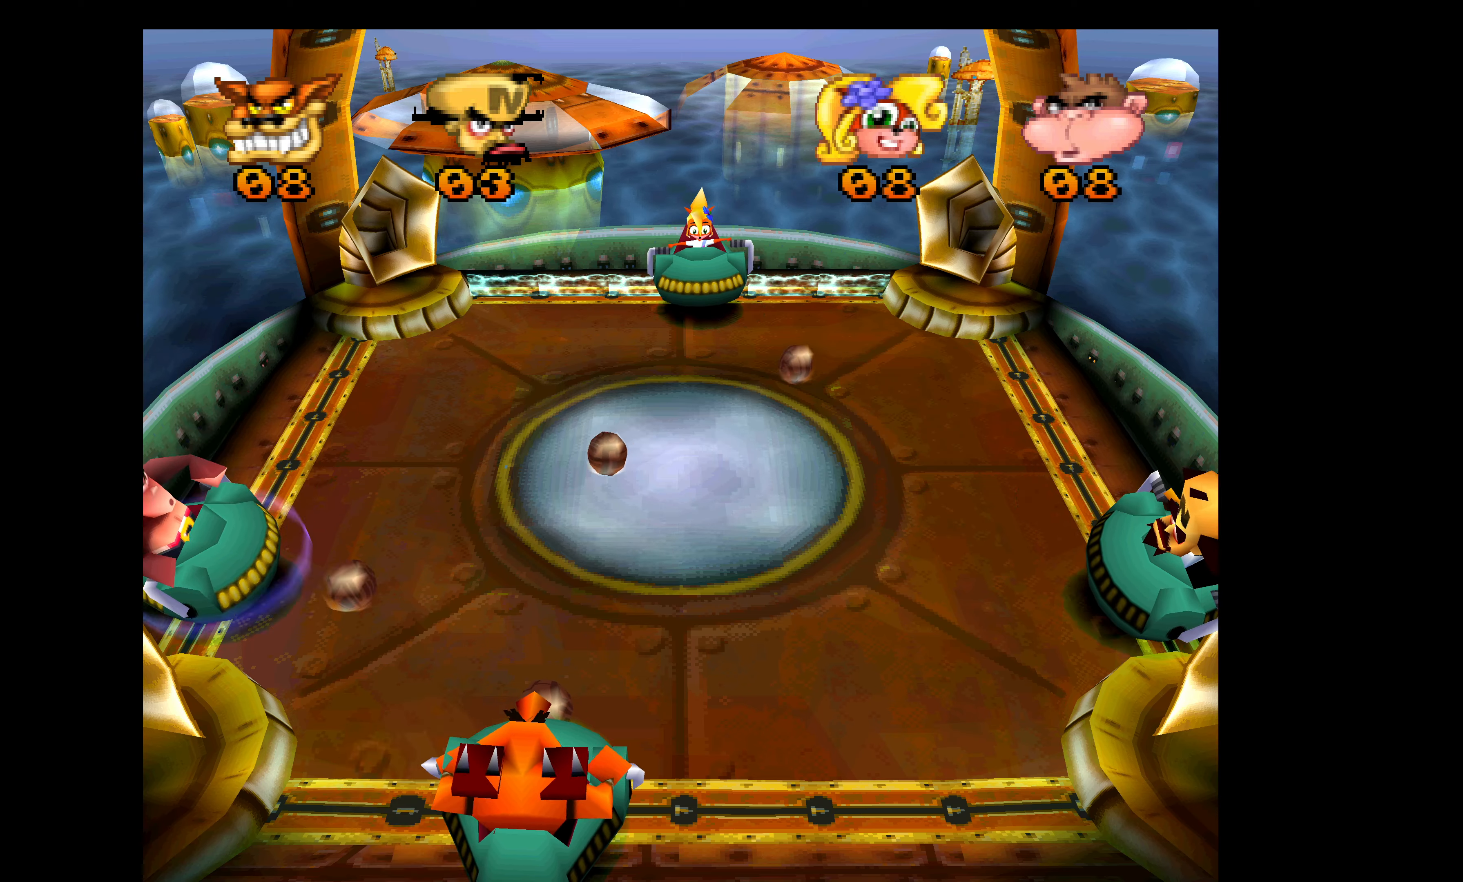
{"buttons": ["SQUARE", "R1", "DPAD_UP"], "left_stick": "center", "events": [[50, "SQUARE", "up"], [66, "DPAD_DOWN", "up"], [66, "DPAD_RIGHT", "down"], [83, "DPAD_RIGHT", "up"], [83, "DPAD_UP", "down"], [116, "SQUARE", "down"], [216, "SQUARE", "up"], [300, "SQUARE", "down"], [400, "SQUARE", "up"], [466, "SQUARE", "down"]]}
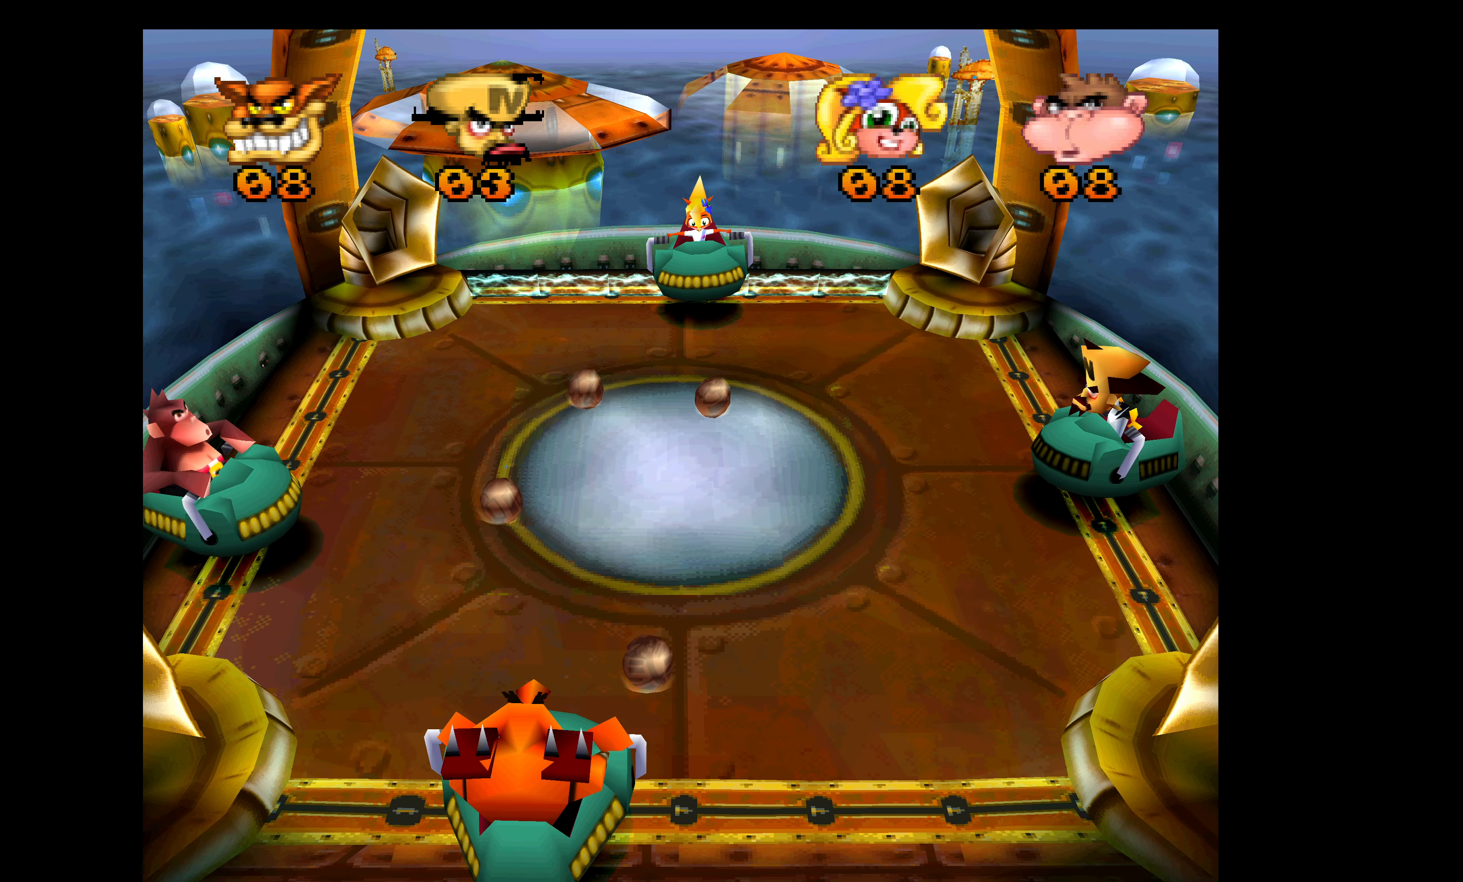
{"buttons": ["R1", "DPAD_DOWN"], "left_stick": "center", "events": [[100, "SQUARE", "up"], [116, "DPAD_UP", "up"], [133, "DPAD_DOWN", "down"], [150, "SQUARE", "down"], [283, "SQUARE", "up"], [333, "SQUARE", "down"], [466, "SQUARE", "up"]]}
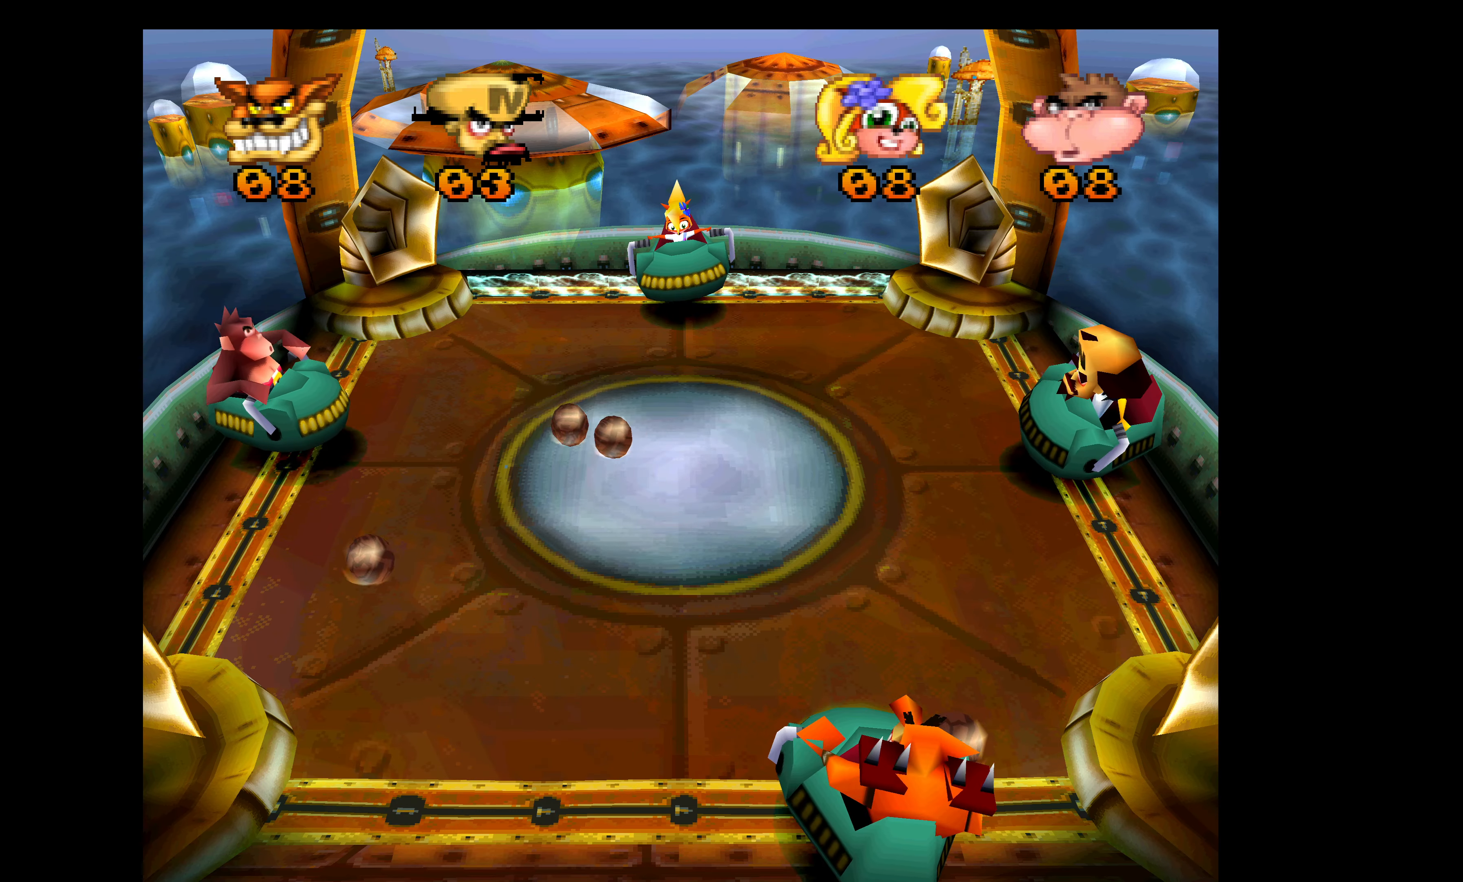
{"buttons": ["SQUARE", "R1", "DPAD_UP"], "left_stick": "center", "events": [[50, "SQUARE", "down"], [166, "SQUARE", "up"], [216, "DPAD_DOWN", "up"], [216, "DPAD_RIGHT", "down"], [233, "DPAD_RIGHT", "up"], [233, "DPAD_UP", "down"], [233, "SQUARE", "down"], [350, "SQUARE", "up"], [416, "SQUARE", "down"]]}
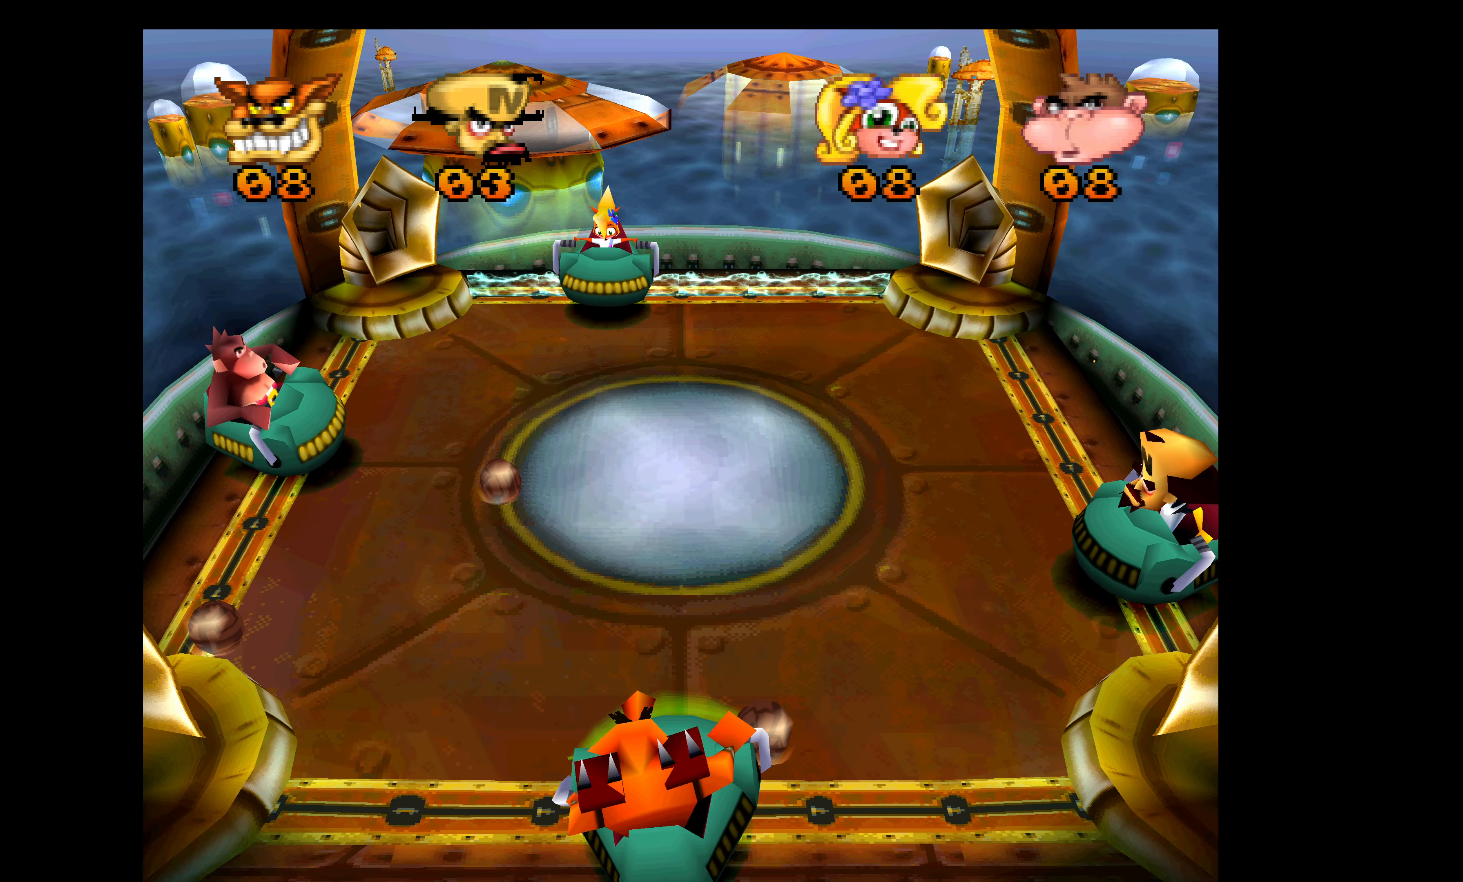
{"buttons": ["SQUARE", "R1", "DPAD_DOWN"], "left_stick": "center", "events": [[33, "SQUARE", "up"], [100, "SQUARE", "down"], [200, "SQUARE", "up"], [283, "SQUARE", "down"], [316, "DPAD_UP", "up"], [383, "DPAD_DOWN", "down"]]}
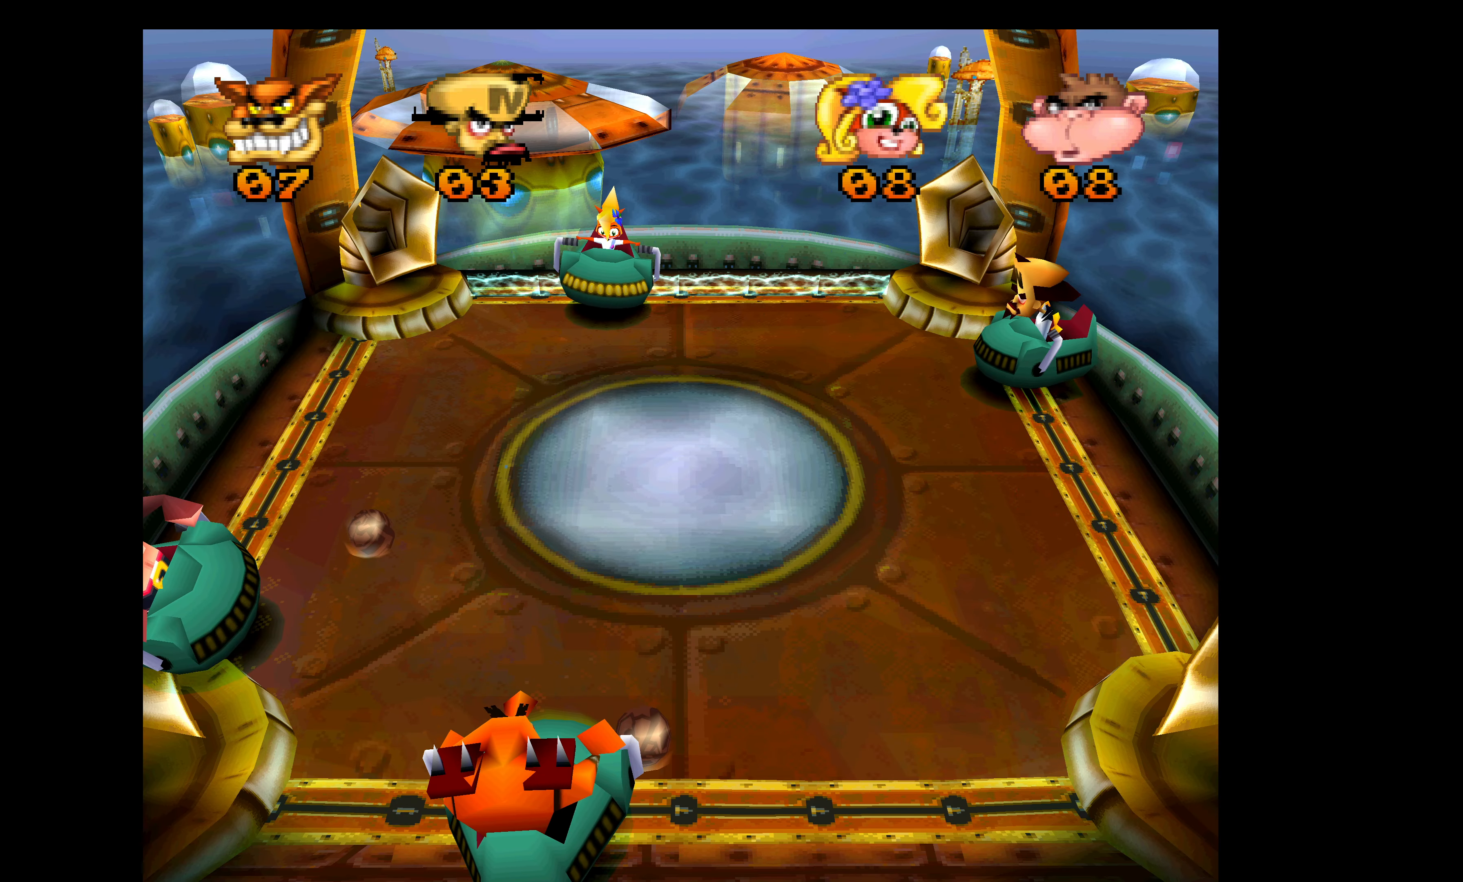
{"buttons": ["R1"], "left_stick": "center", "events": [[50, "SQUARE", "up"], [116, "SQUARE", "down"], [250, "SQUARE", "up"], [300, "SQUARE", "down"], [433, "SQUARE", "up"], [450, "DPAD_DOWN", "up"]]}
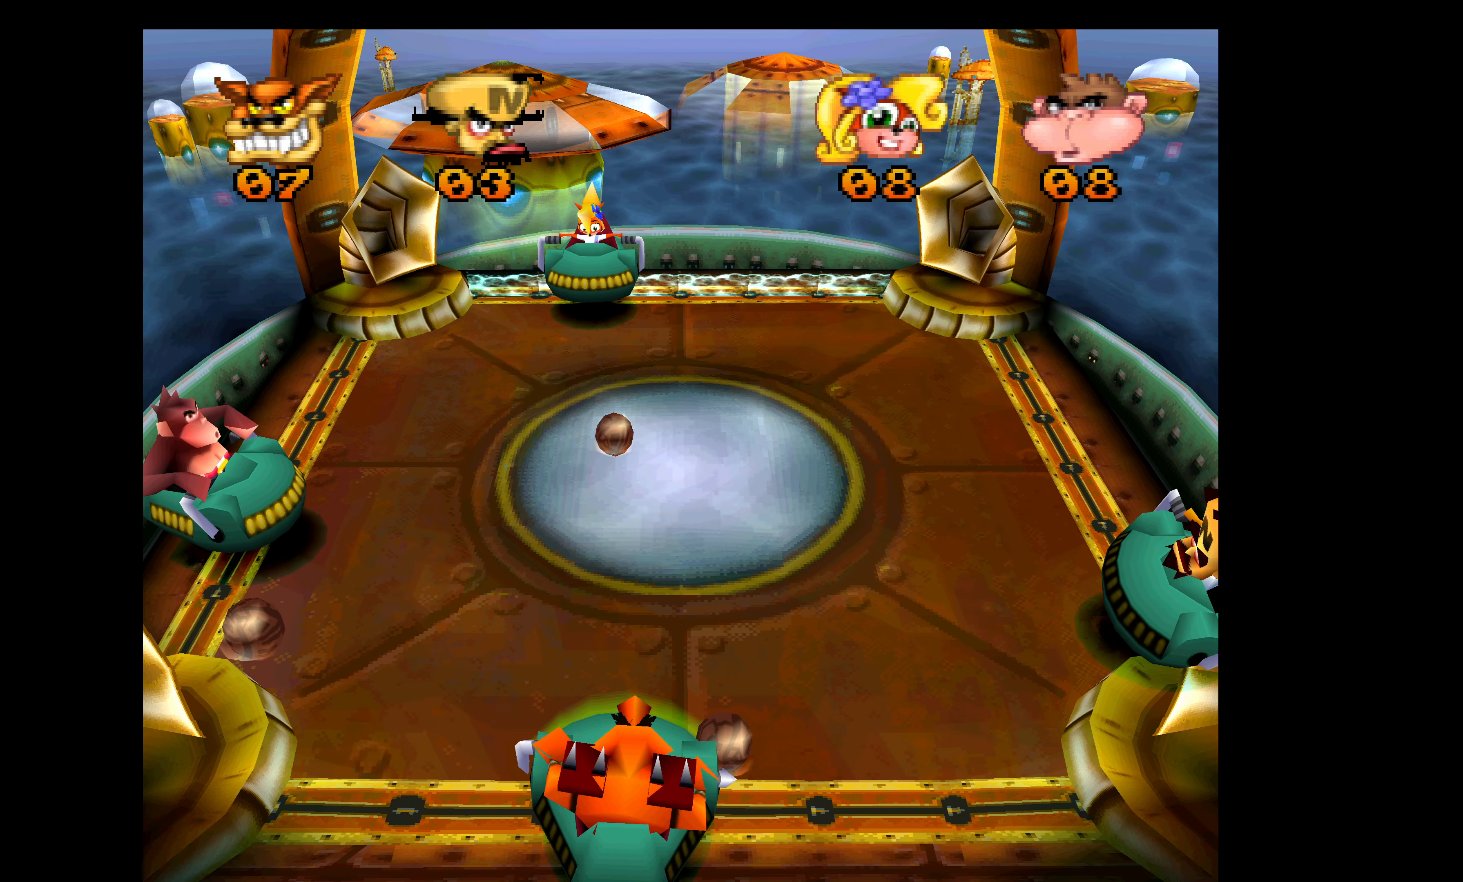
{"buttons": ["SQUARE", "R1", "DPAD_UP"], "left_stick": "center", "events": [[16, "DPAD_UP", "down"], [16, "SQUARE", "down"], [150, "SQUARE", "up"], [200, "SQUARE", "down"], [333, "SQUARE", "up"], [400, "SQUARE", "down"]]}
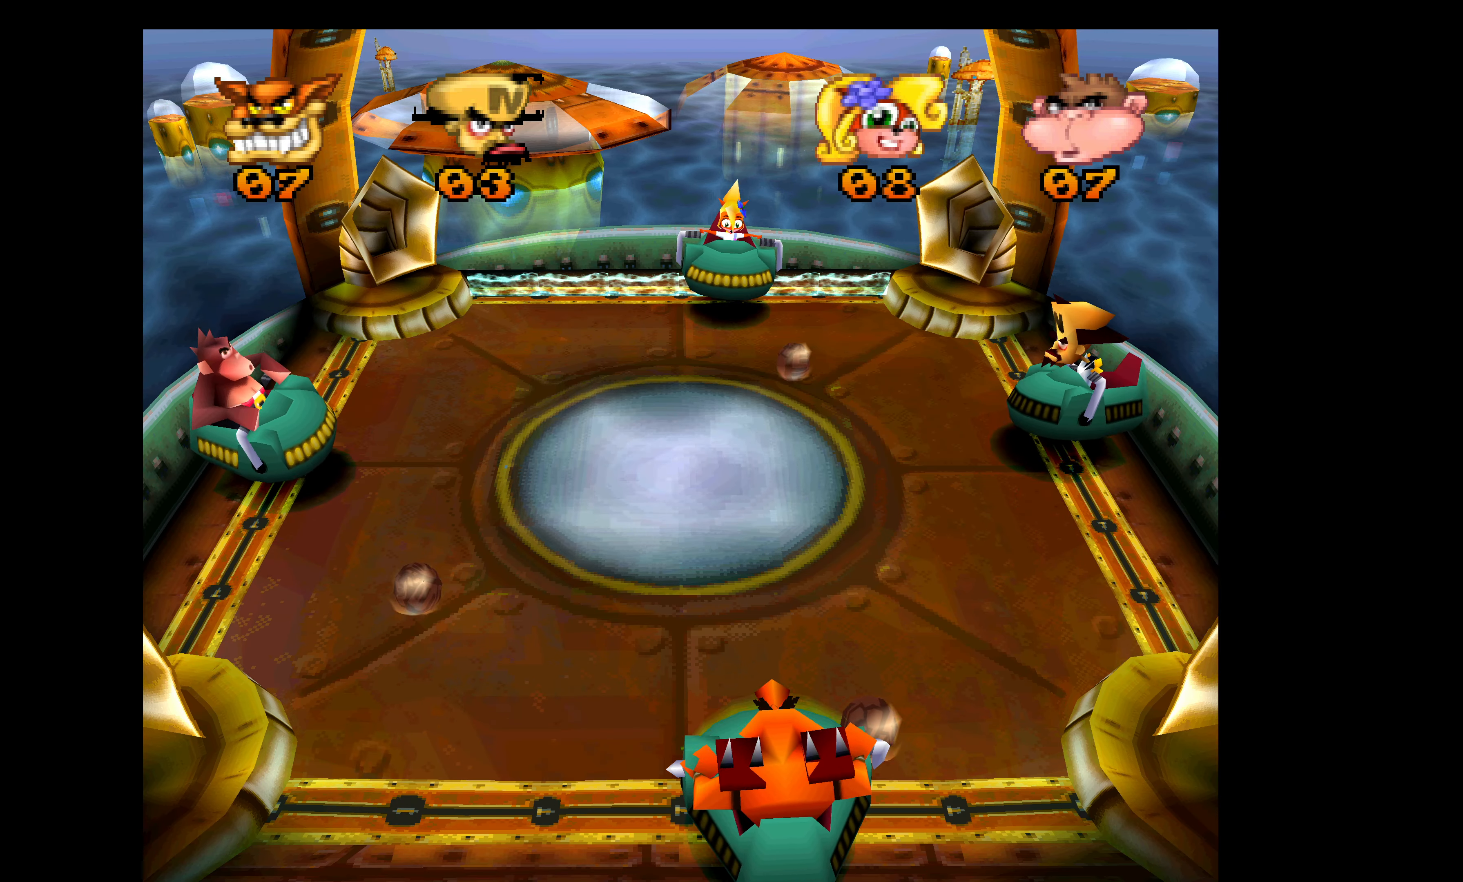
{"buttons": ["SQUARE", "R1", "DPAD_UP"], "left_stick": "center", "events": [[50, "SQUARE", "up"], [100, "SQUARE", "down"], [116, "DPAD_RIGHT", "down"], [150, "DPAD_UP", "up"], [166, "DPAD_DOWN", "down"], [183, "DPAD_RIGHT", "up"], [233, "SQUARE", "up"], [300, "SQUARE", "down"], [400, "DPAD_RIGHT", "down"], [416, "DPAD_DOWN", "up"], [416, "SQUARE", "up"], [433, "DPAD_RIGHT", "up"], [433, "DPAD_UP", "down"], [483, "SQUARE", "down"]]}
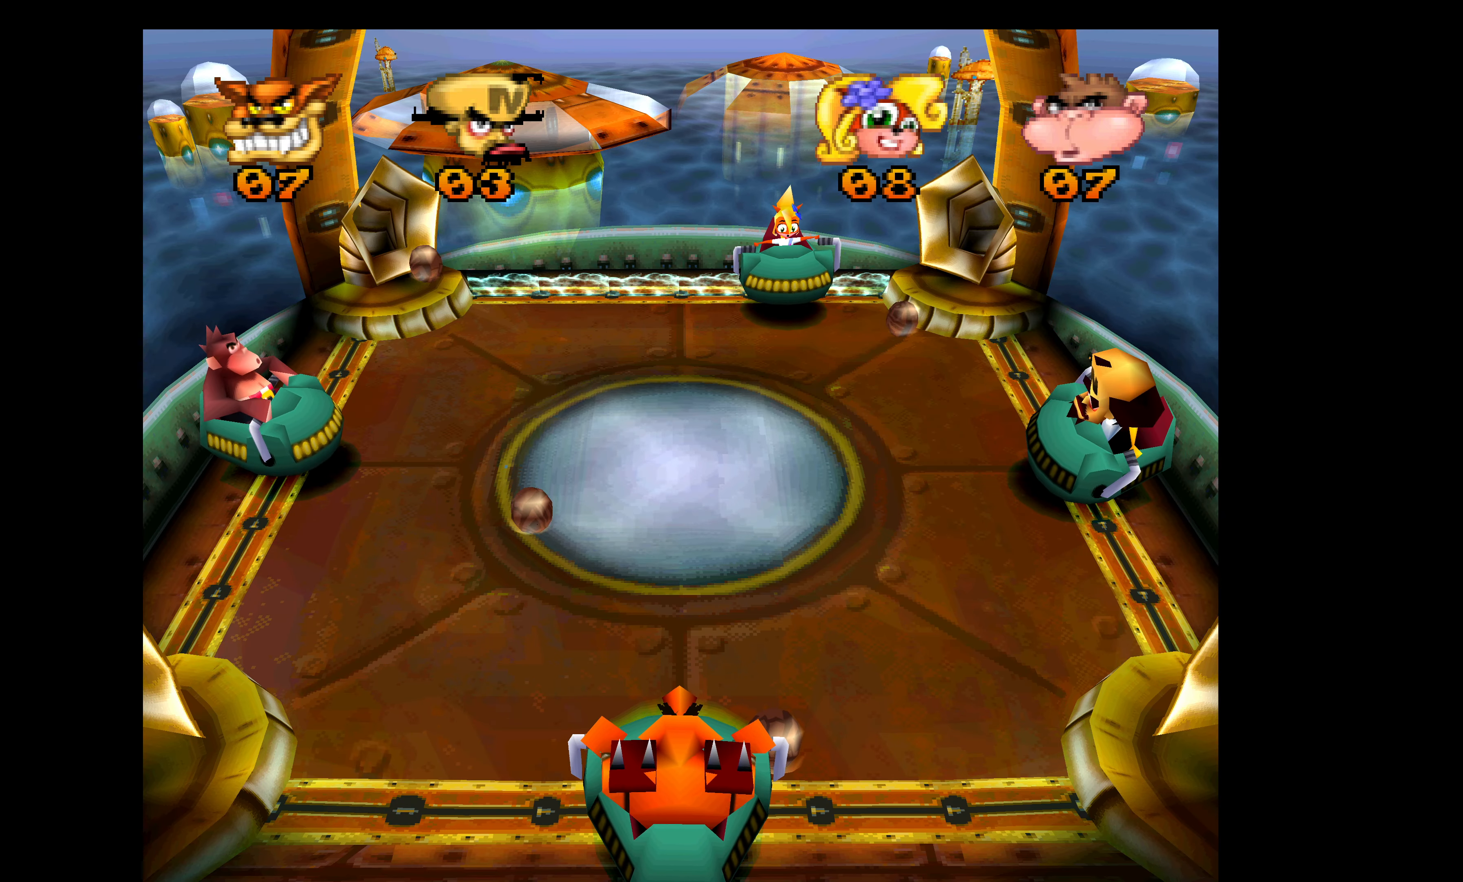
{"buttons": ["R1", "DPAD_DOWN"], "left_stick": "center", "events": [[100, "SQUARE", "up"], [166, "SQUARE", "down"], [300, "SQUARE", "up"], [366, "SQUARE", "down"], [416, "DPAD_DOWN", "down"], [416, "DPAD_RIGHT", "down"], [416, "DPAD_UP", "up"], [433, "DPAD_RIGHT", "up"], [483, "SQUARE", "up"]]}
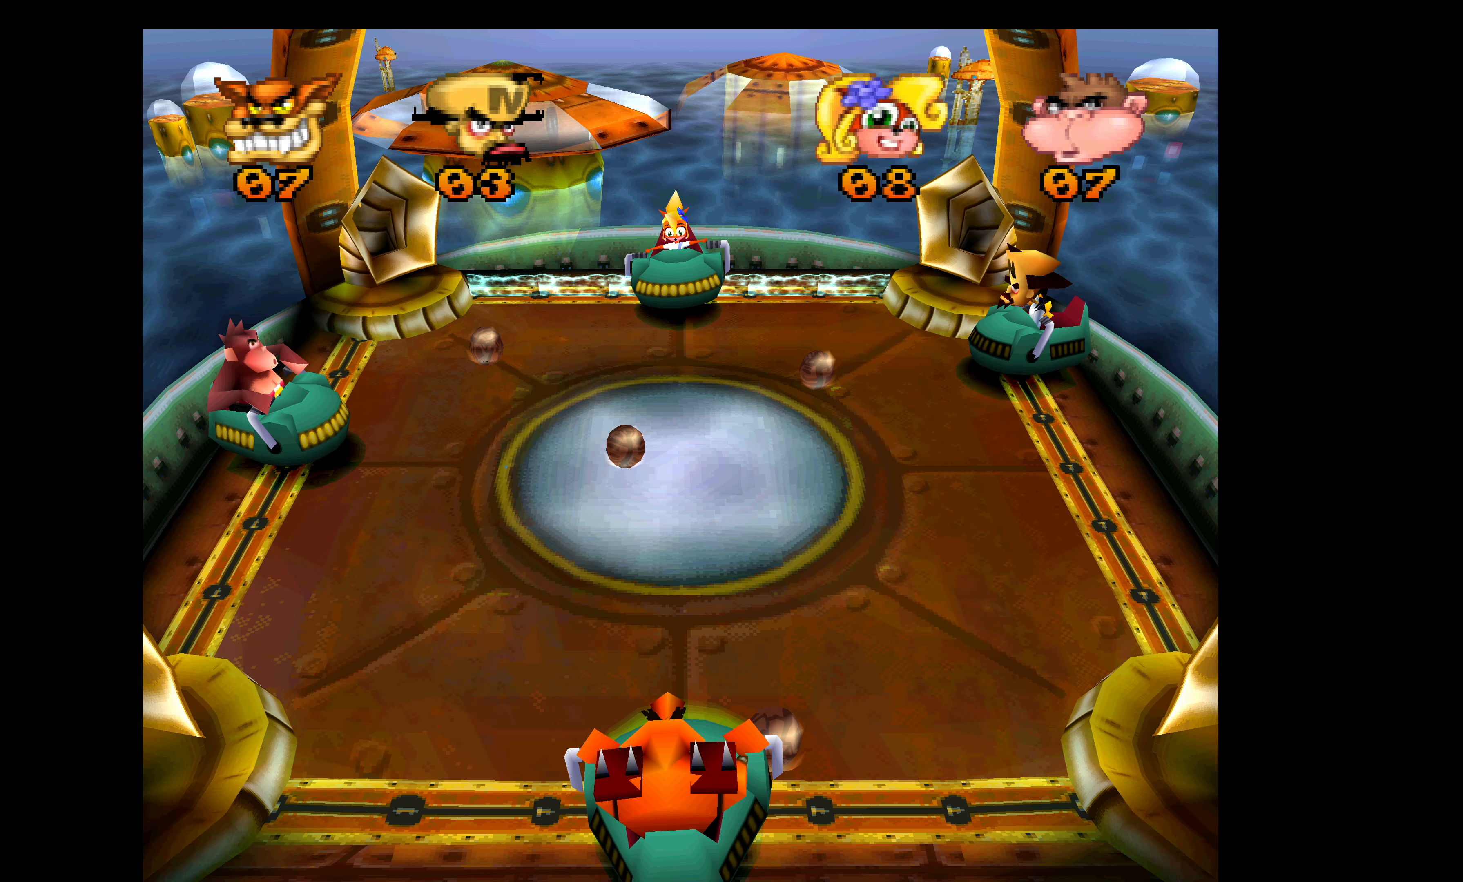
{"buttons": ["SQUARE", "R1", "DPAD_DOWN"], "left_stick": "center", "events": [[50, "SQUARE", "down"], [167, "SQUARE", "up"], [250, "SQUARE", "down"], [367, "SQUARE", "up"], [450, "SQUARE", "down"]]}
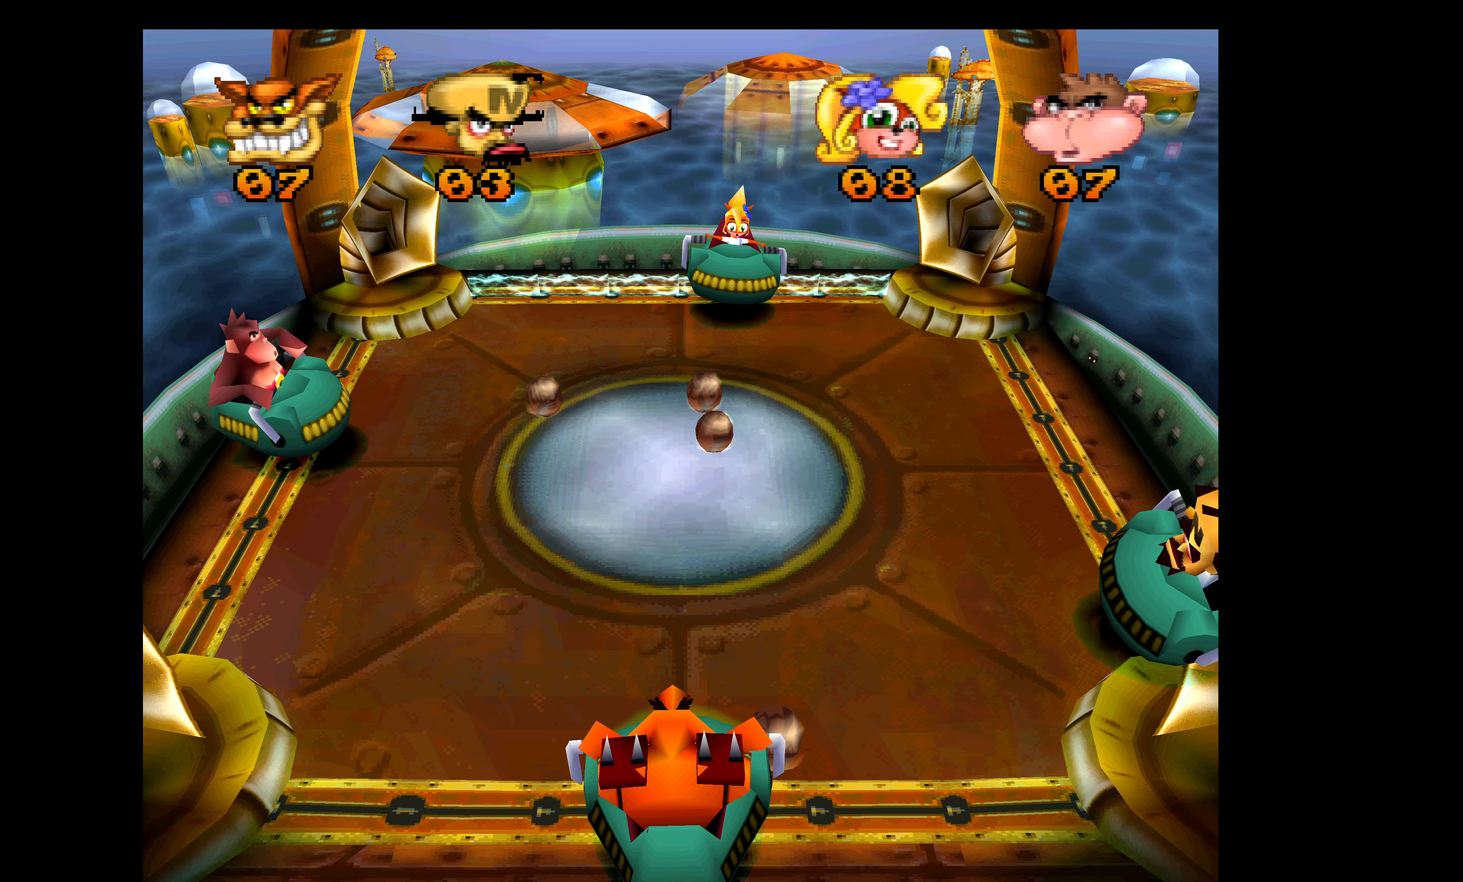
{"buttons": ["R1", "DPAD_UP"], "left_stick": "center", "events": [[17, "DPAD_DOWN", "up"], [33, "DPAD_UP", "down"], [67, "SQUARE", "up"], [133, "SQUARE", "down"], [250, "SQUARE", "up"], [333, "SQUARE", "down"], [450, "SQUARE", "up"]]}
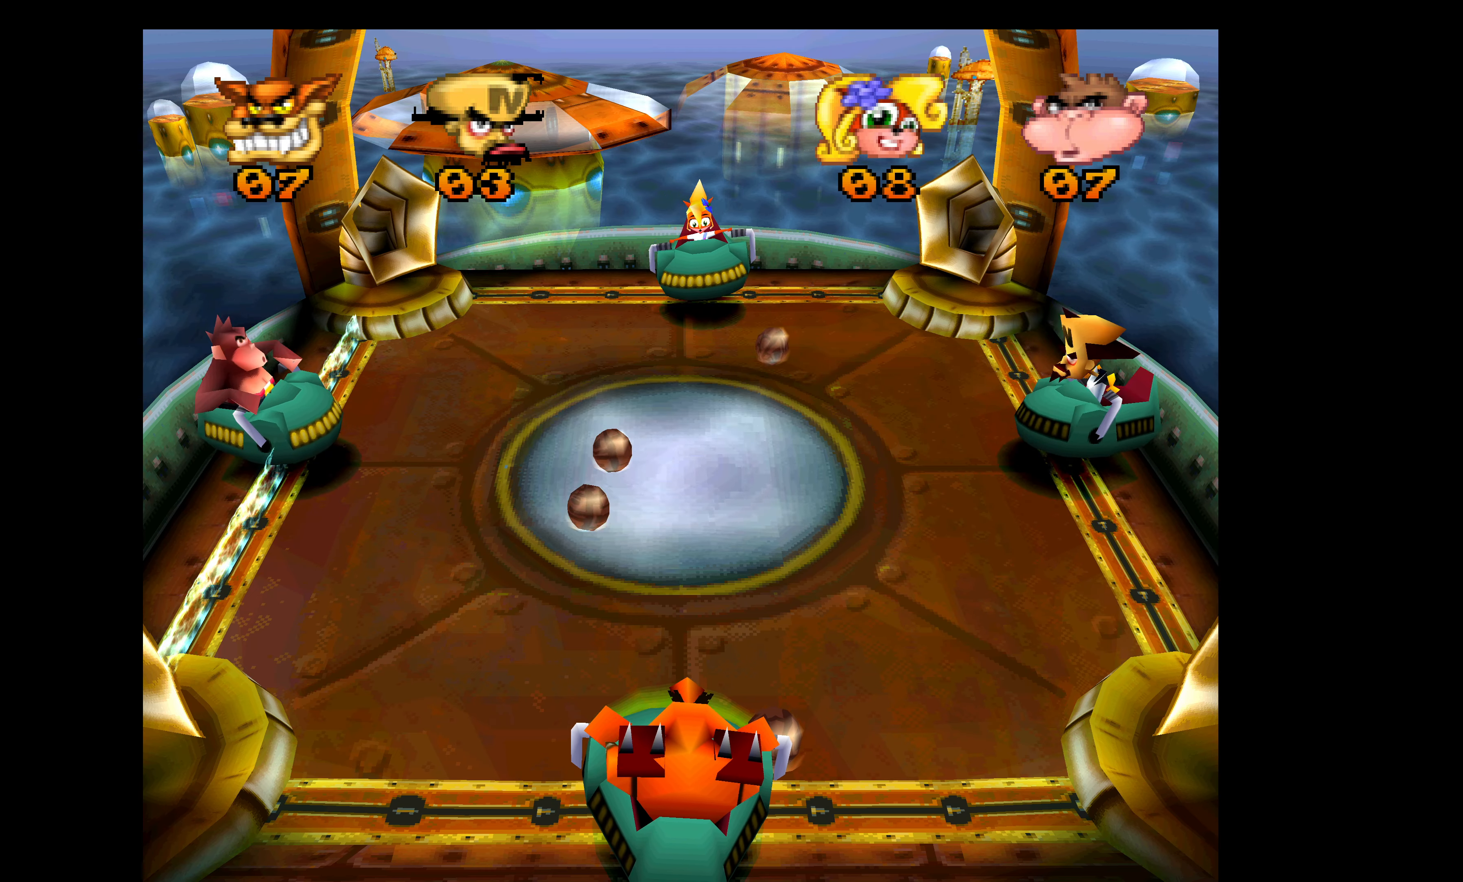
{"buttons": ["SQUARE", "R1", "DPAD_DOWN"], "left_stick": "center", "events": [[33, "SQUARE", "down"], [133, "SQUARE", "up"], [217, "DPAD_UP", "up"], [217, "SQUARE", "down"], [250, "DPAD_DOWN", "down"], [350, "SQUARE", "up"], [417, "SQUARE", "down"]]}
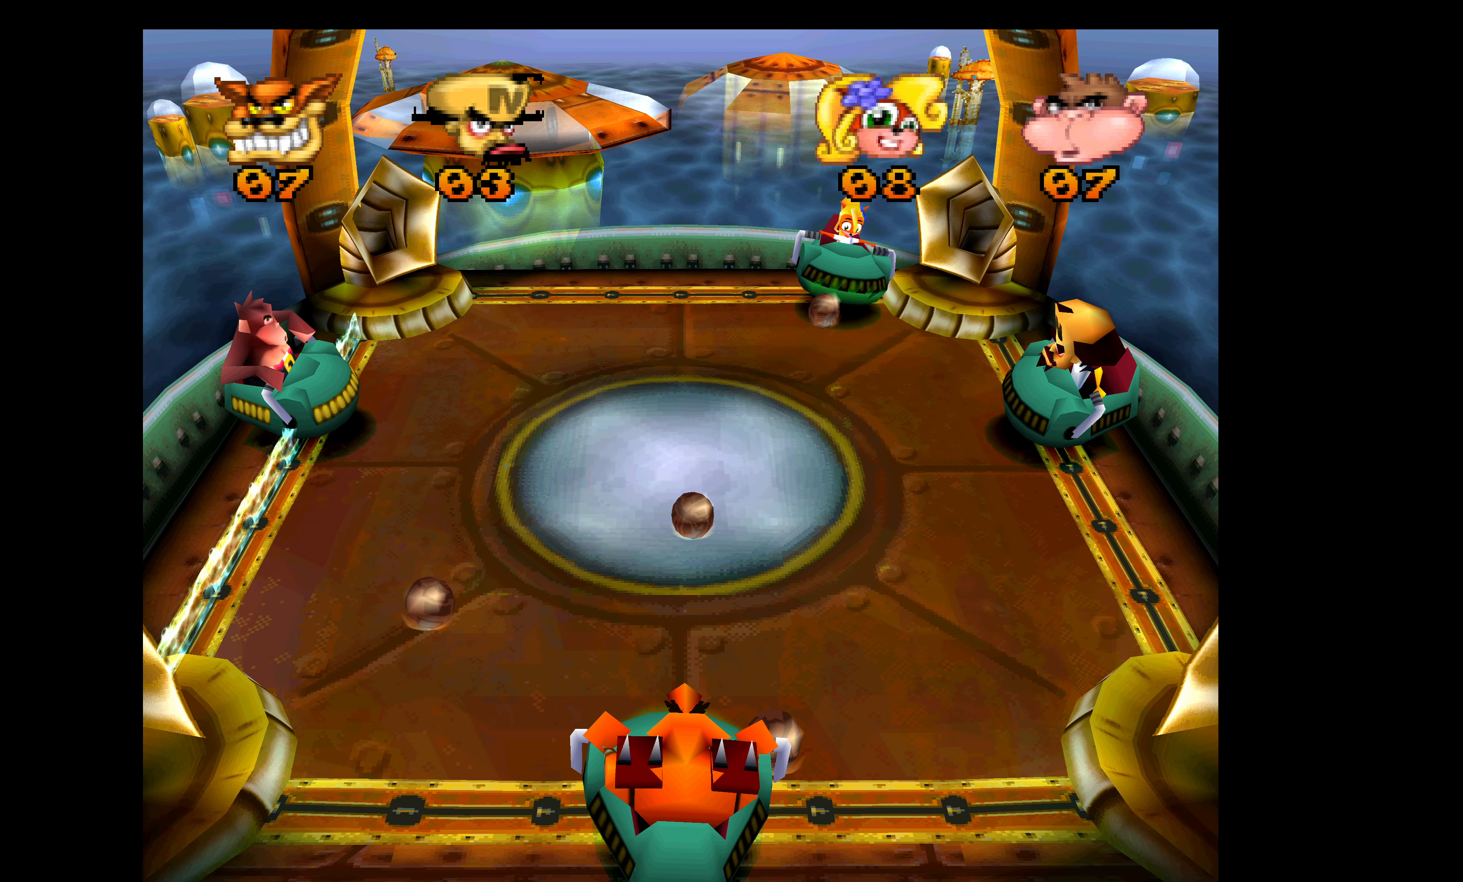
{"buttons": ["R1", "DPAD_UP"], "left_stick": "center", "events": [[33, "SQUARE", "up"], [117, "SQUARE", "down"], [233, "SQUARE", "up"], [317, "DPAD_DOWN", "up"], [317, "SQUARE", "down"], [400, "DPAD_UP", "down"], [450, "SQUARE", "up"]]}
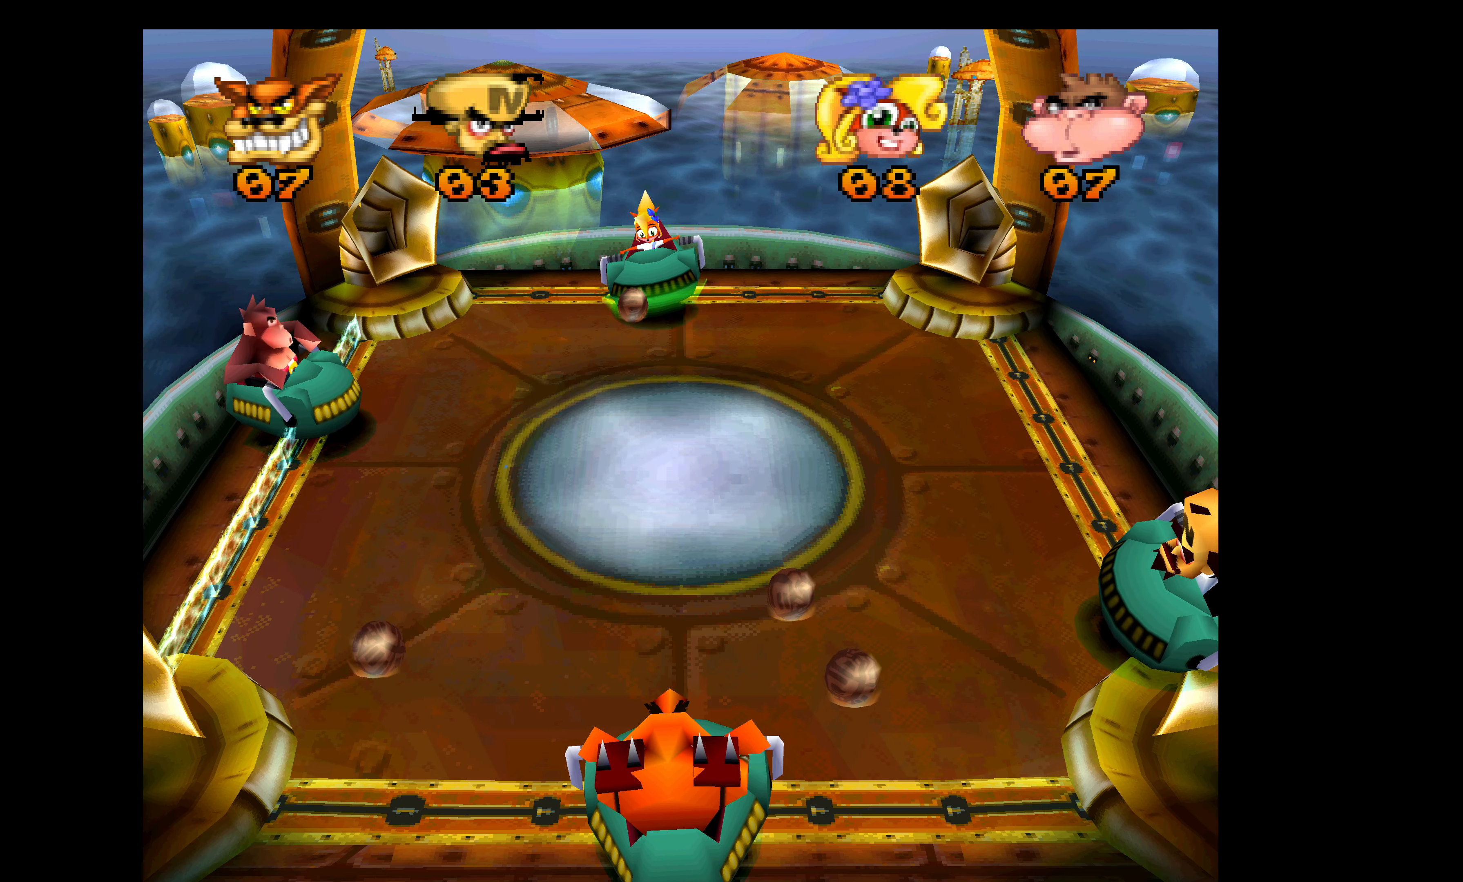
{"buttons": ["SQUARE", "R1", "DPAD_DOWN"], "left_stick": "center", "events": [[33, "SQUARE", "down"], [150, "SQUARE", "up"], [217, "SQUARE", "down"], [350, "SQUARE", "up"], [417, "SQUARE", "down"], [433, "DPAD_UP", "up"], [467, "DPAD_DOWN", "down"]]}
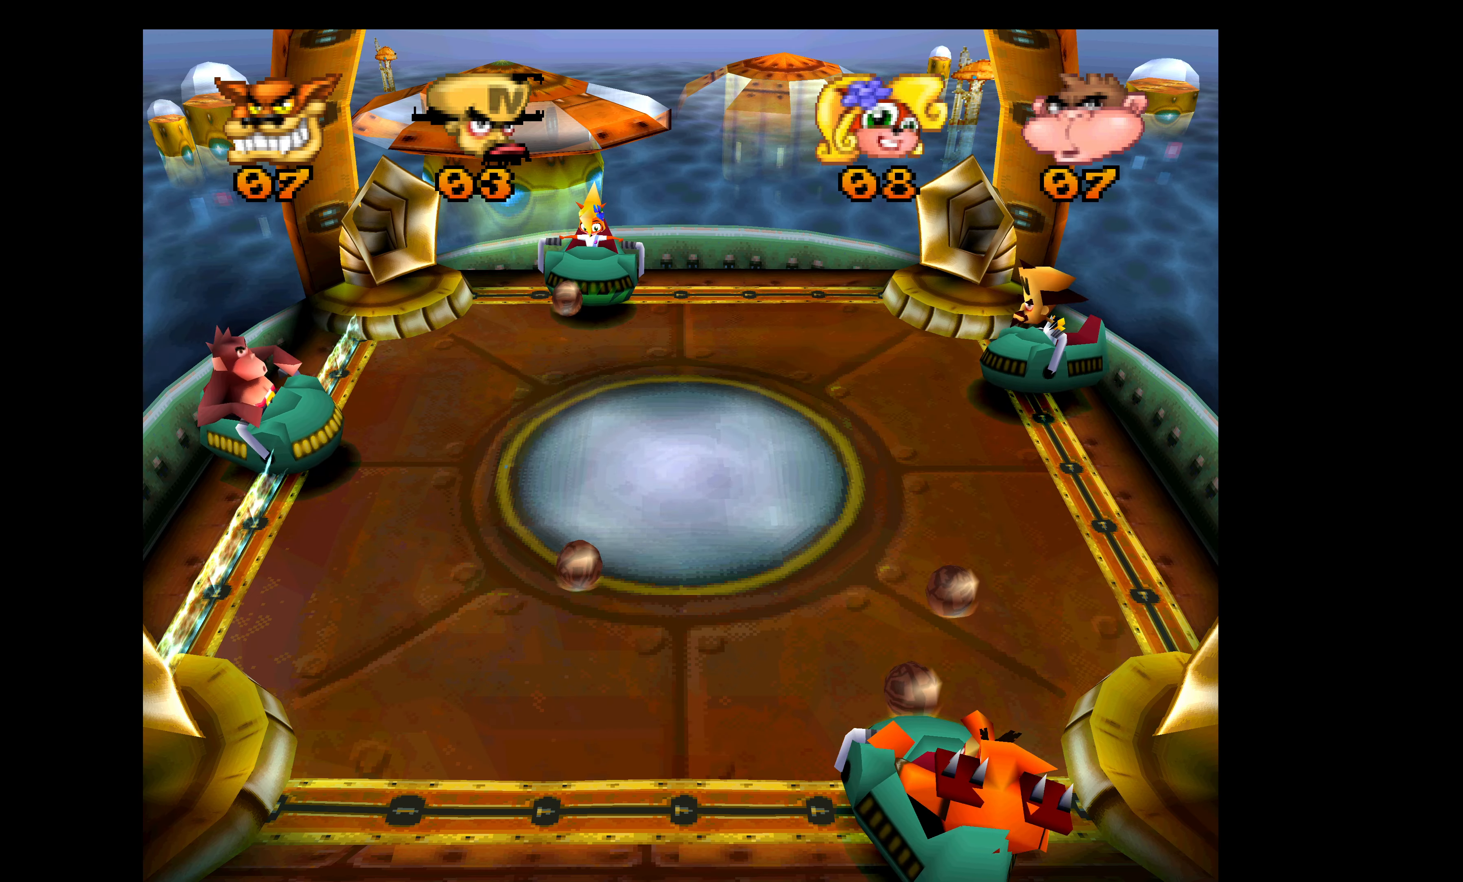
{"buttons": ["R1", "DPAD_DOWN"], "left_stick": "center", "events": [[50, "SQUARE", "up"], [133, "SQUARE", "down"], [250, "SQUARE", "up"], [417, "SQUARE", "down"], [500, "SQUARE", "up"]]}
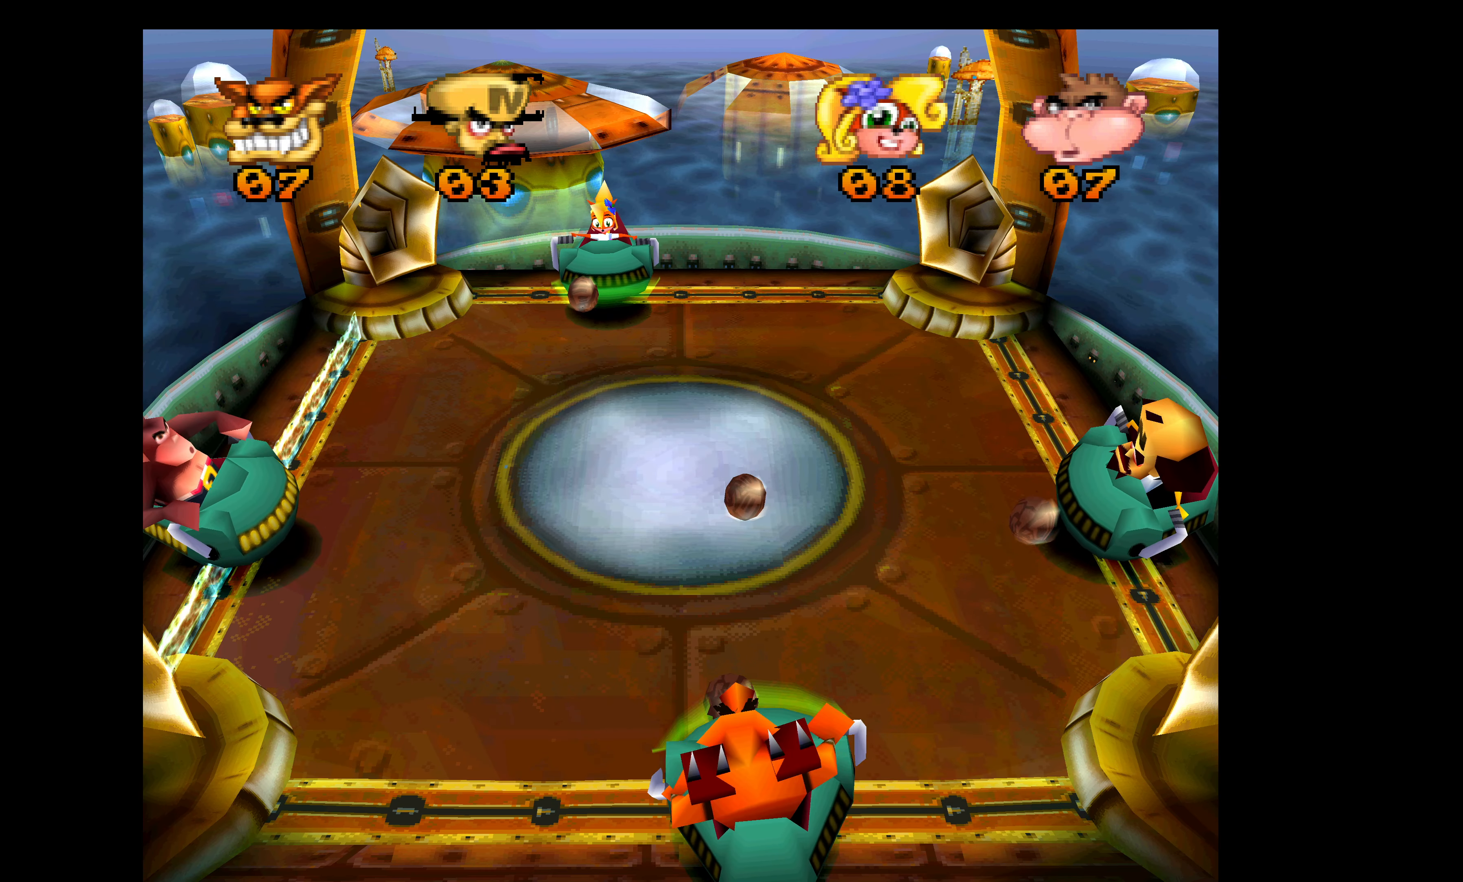
{"buttons": ["SQUARE", "R1", "DPAD_UP"], "left_stick": "center", "events": [[50, "DPAD_DOWN", "up"], [50, "DPAD_LEFT", "down"], [67, "DPAD_LEFT", "up"], [67, "DPAD_UP", "down"], [83, "SQUARE", "down"], [167, "SQUARE", "up"], [233, "SQUARE", "down"], [350, "SQUARE", "up"], [417, "SQUARE", "down"]]}
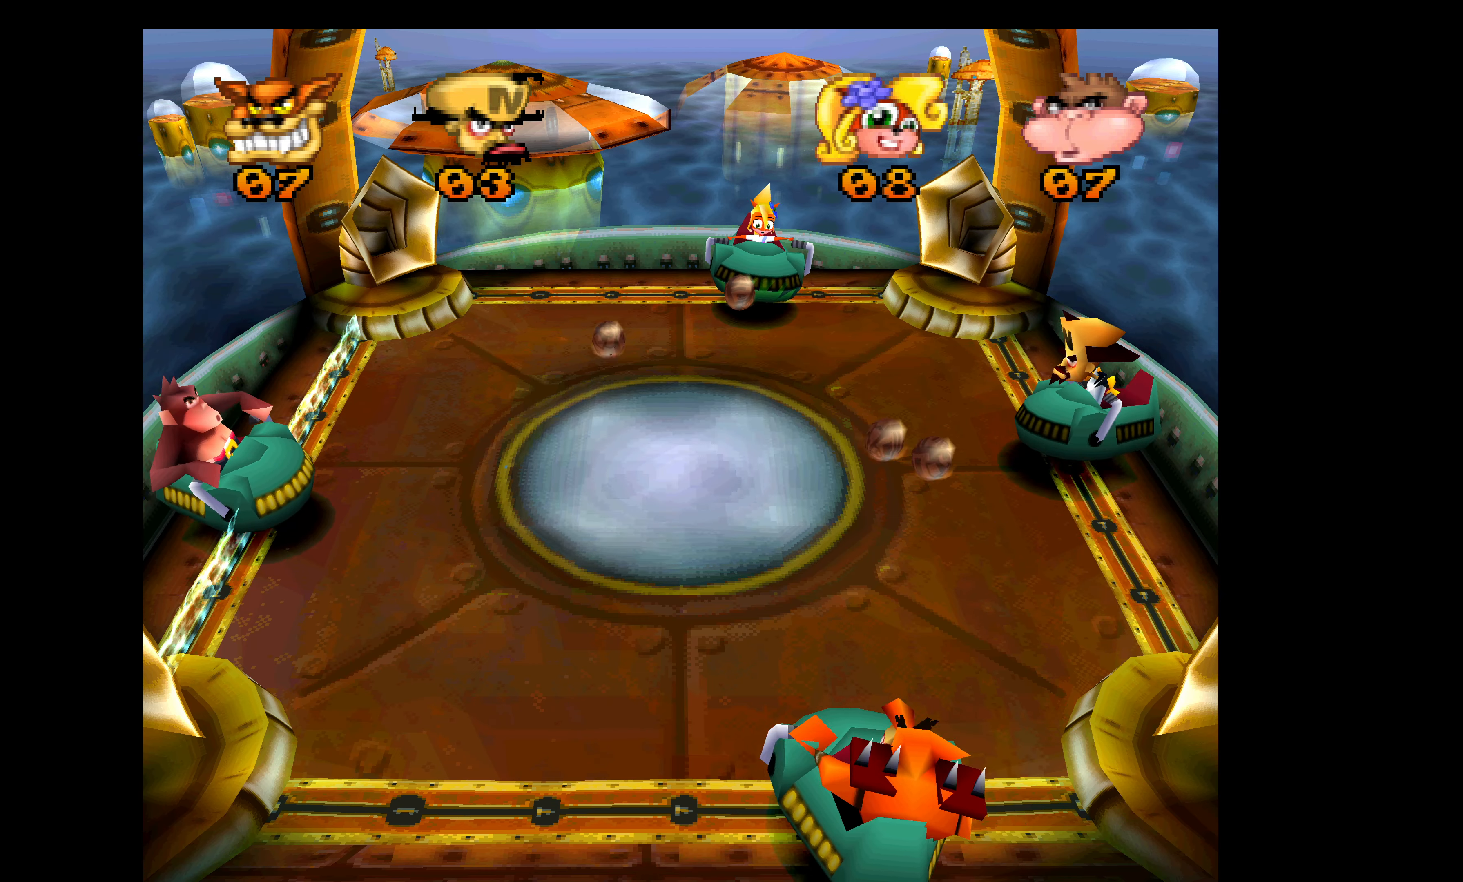
{"buttons": ["SQUARE", "R1", "DPAD_DOWN"], "left_stick": "center", "events": [[33, "SQUARE", "up"], [83, "SQUARE", "down"], [217, "SQUARE", "up"], [283, "DPAD_UP", "up"], [283, "SQUARE", "down"], [333, "DPAD_DOWN", "down"], [417, "SQUARE", "up"], [467, "SQUARE", "down"]]}
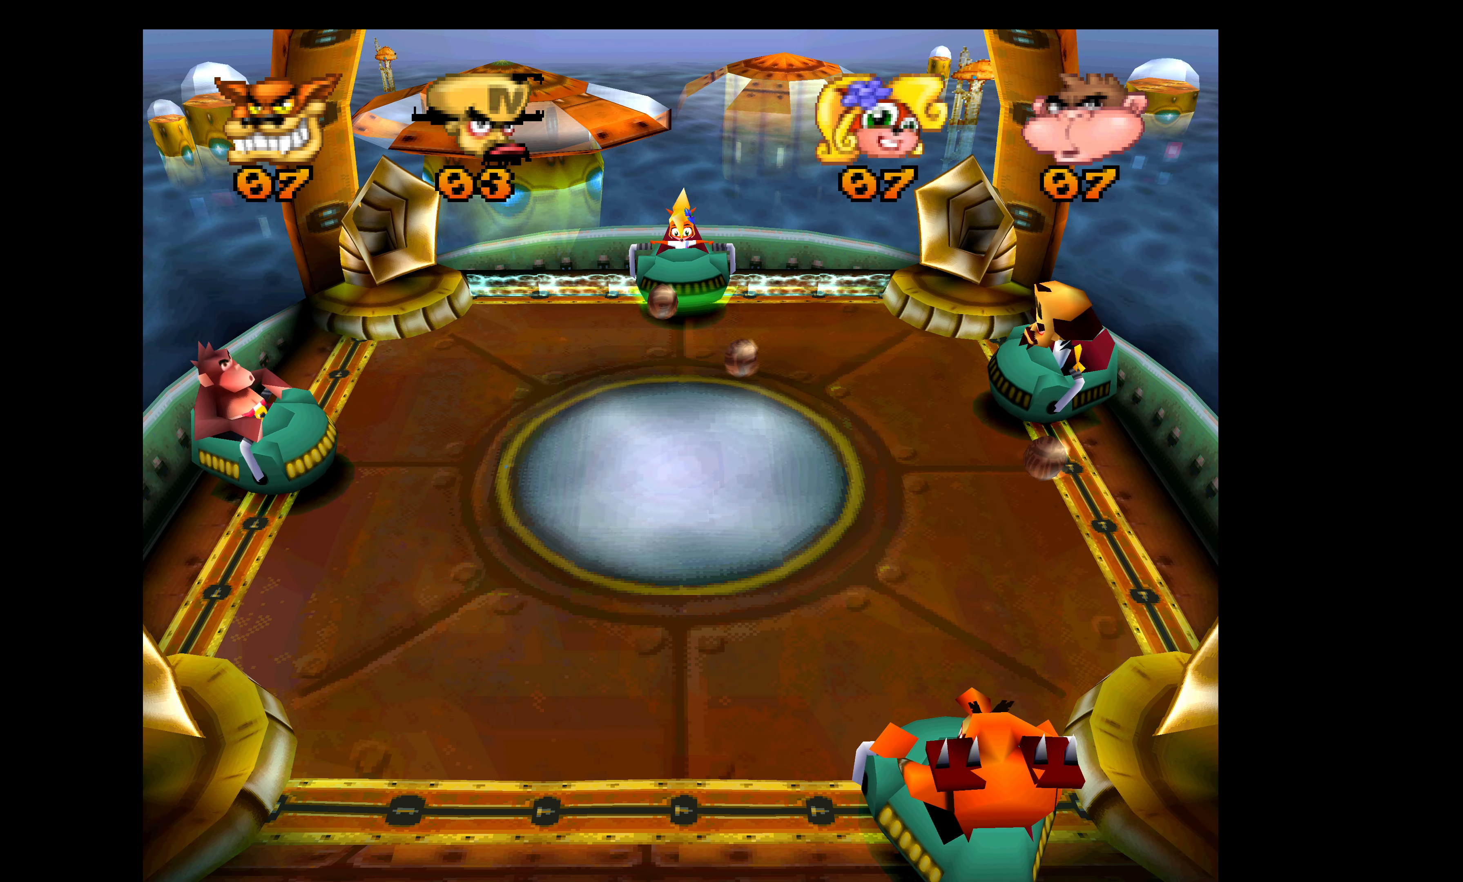
{"buttons": ["SQUARE", "R1", "DPAD_DOWN"], "left_stick": "center", "events": [[100, "SQUARE", "up"], [167, "SQUARE", "down"], [300, "SQUARE", "up"], [367, "SQUARE", "down"]]}
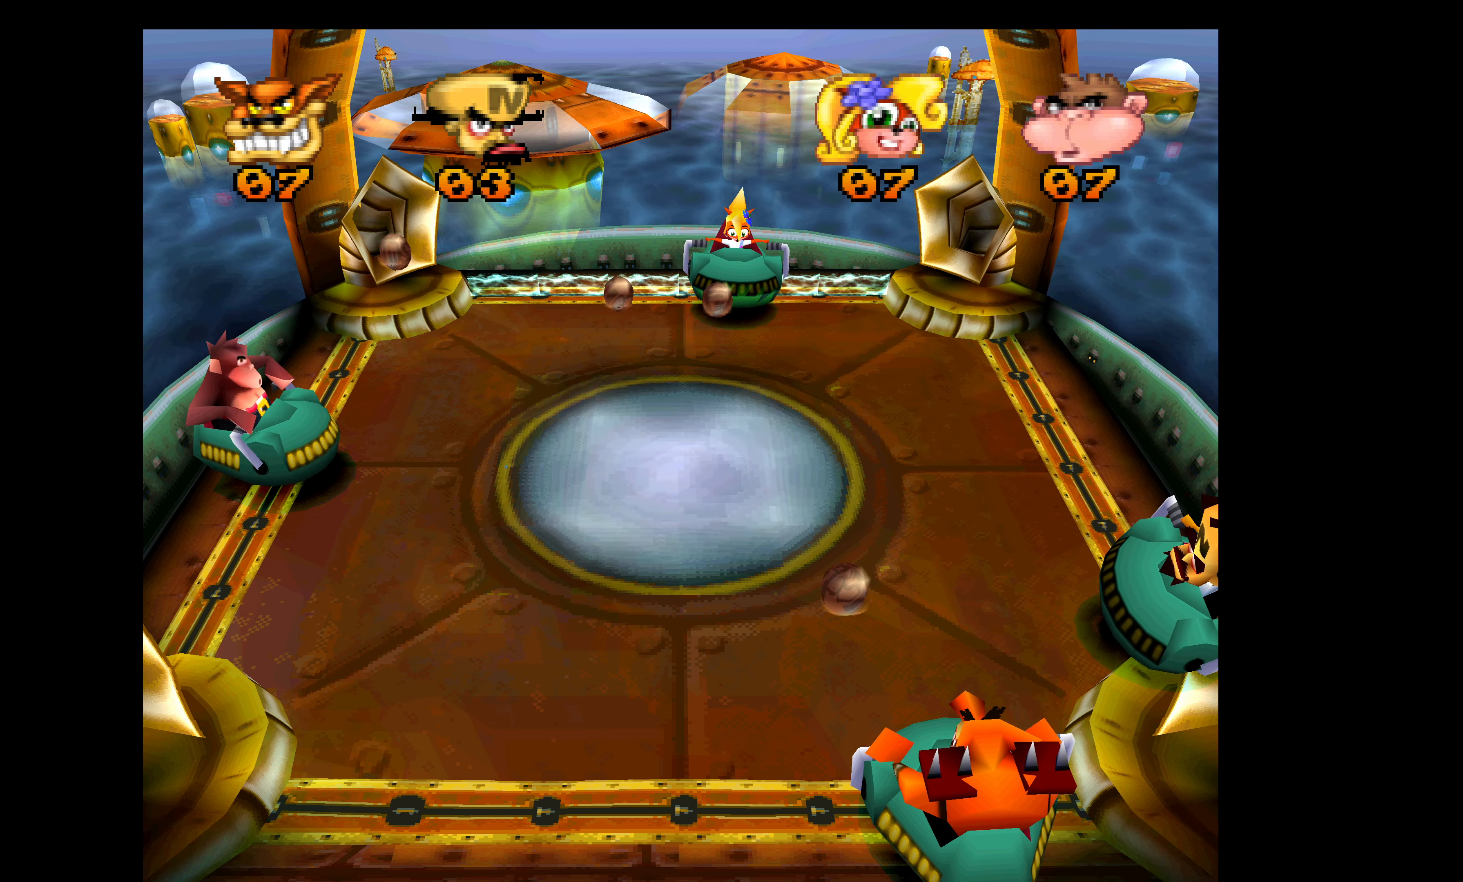
{"buttons": ["SQUARE", "R1", "DPAD_UP"], "left_stick": "center", "events": [[17, "SQUARE", "up"], [84, "SQUARE", "down"], [167, "DPAD_DOWN", "up"], [217, "SQUARE", "up"], [284, "DPAD_UP", "down"], [300, "SQUARE", "down"], [417, "SQUARE", "up"], [500, "SQUARE", "down"]]}
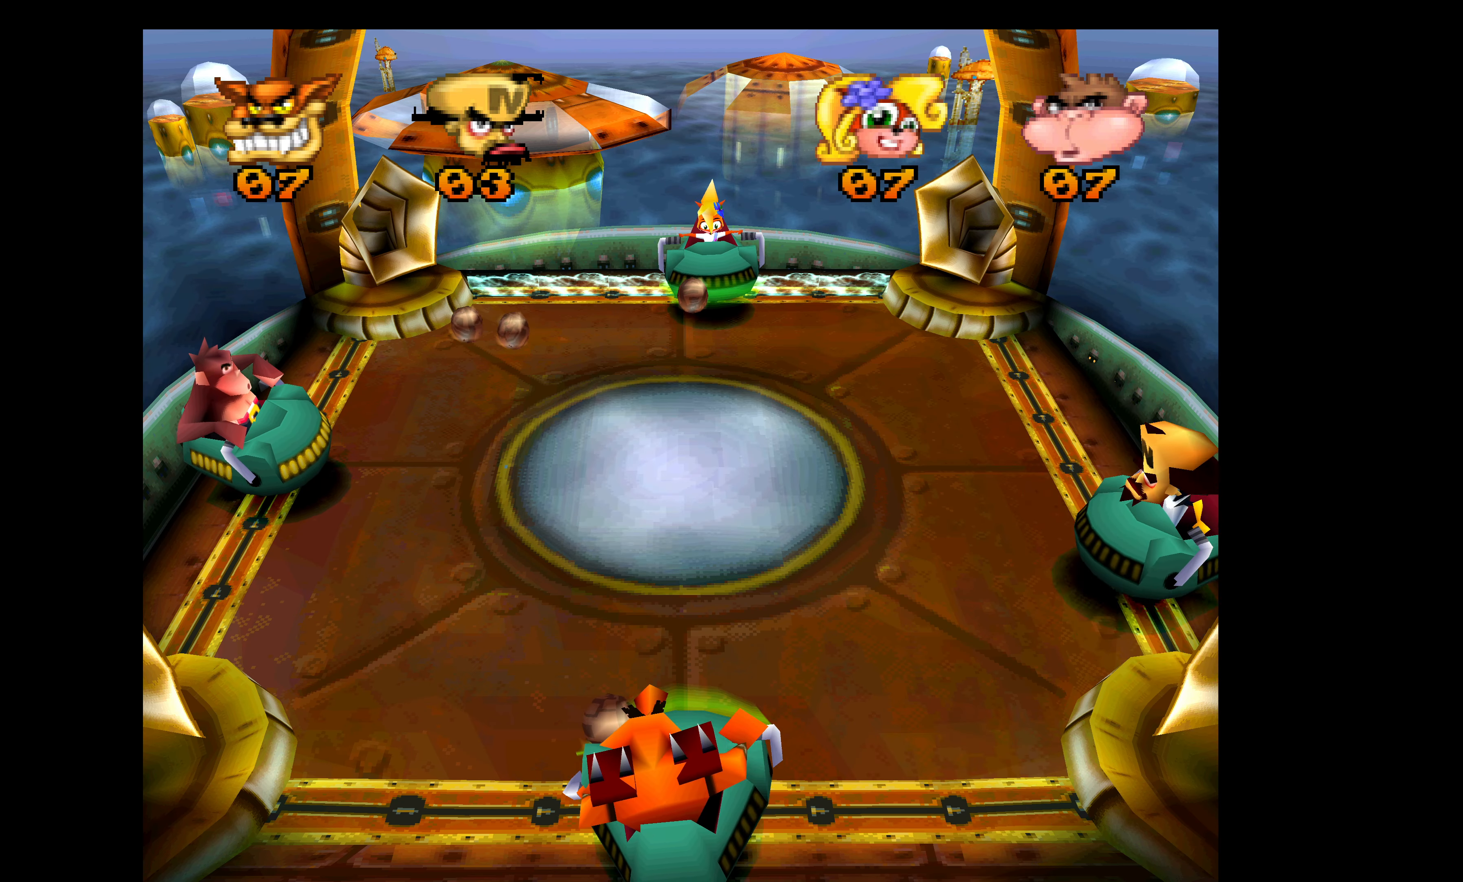
{"buttons": ["SQUARE", "R1"], "left_stick": "center", "events": [[134, "SQUARE", "up"], [200, "SQUARE", "down"], [367, "SQUARE", "up"], [417, "SQUARE", "down"], [467, "DPAD_UP", "up"]]}
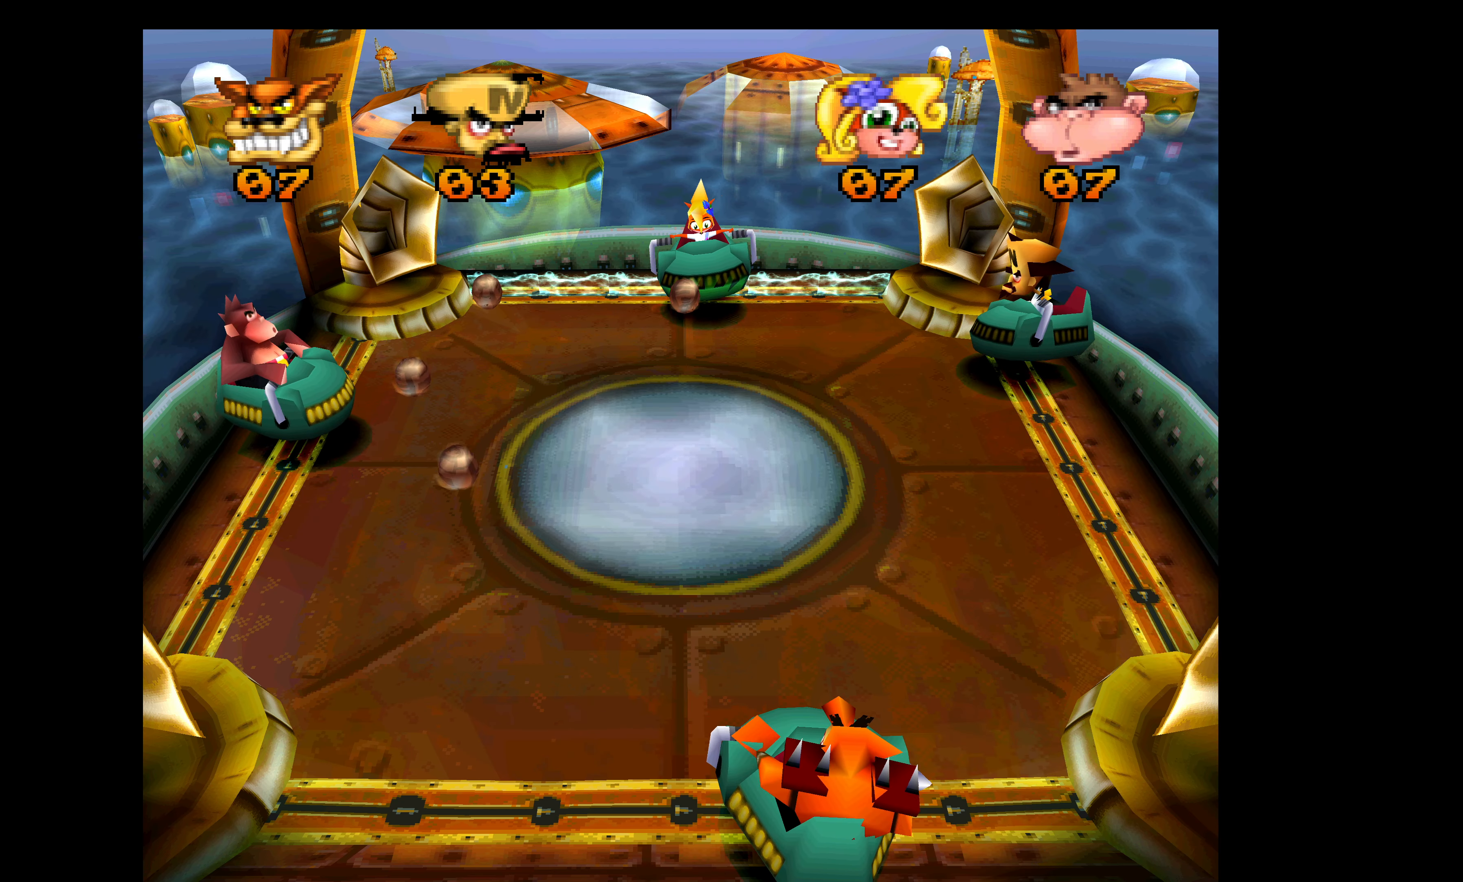
{"buttons": ["R1", "DPAD_DOWN"], "left_stick": "center", "events": [[17, "DPAD_DOWN", "down"], [50, "SQUARE", "up"], [134, "SQUARE", "down"], [267, "SQUARE", "up"], [350, "SQUARE", "down"], [484, "SQUARE", "up"]]}
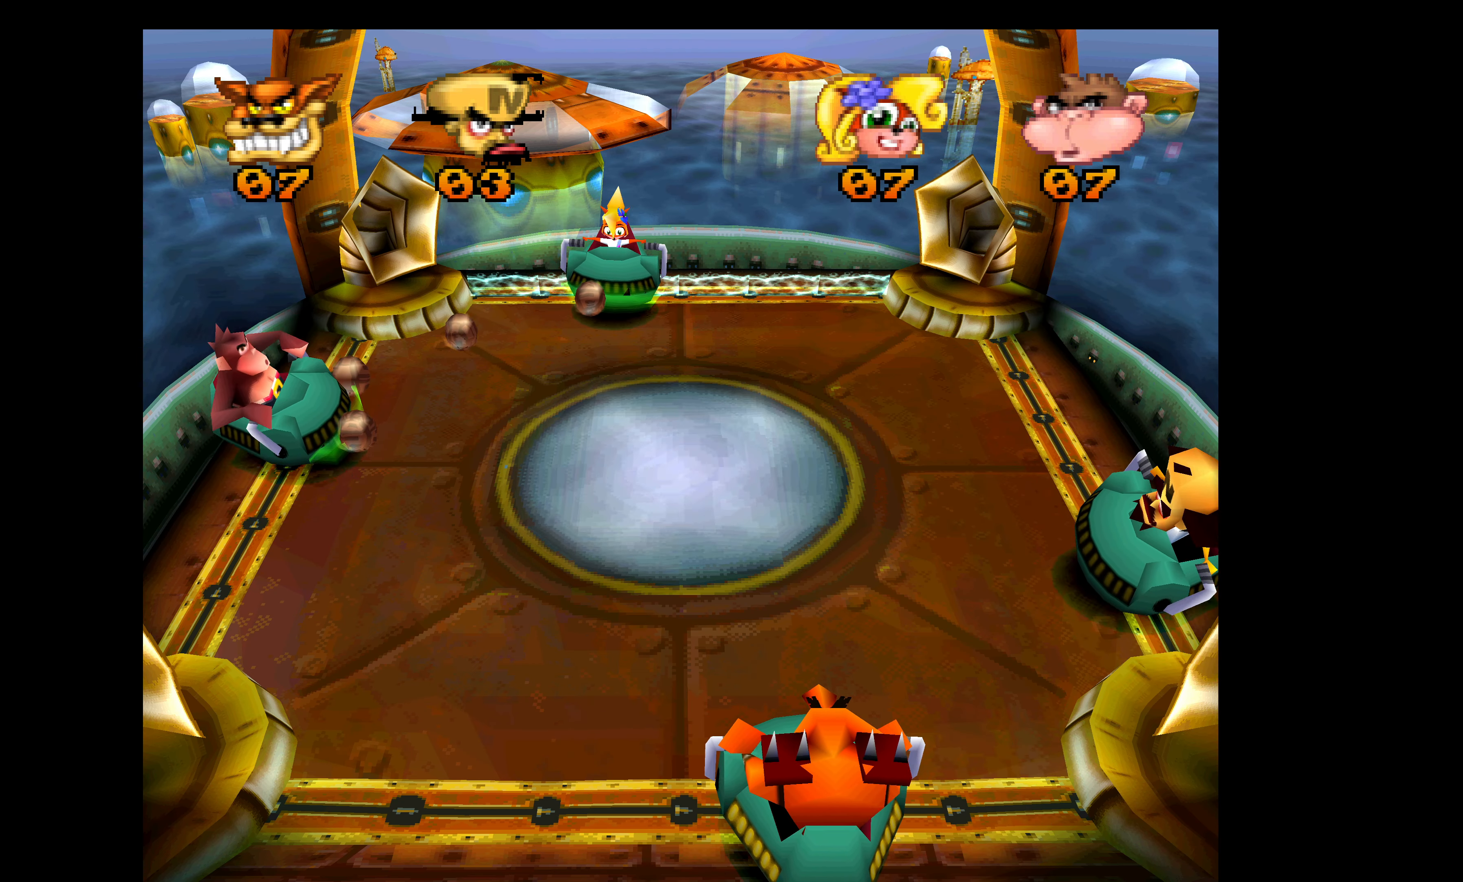
{"buttons": ["SQUARE", "R1", "DPAD_UP"], "left_stick": "center", "events": [[84, "SQUARE", "down"], [217, "DPAD_DOWN", "up"], [217, "SQUARE", "up"], [284, "DPAD_UP", "down"], [300, "SQUARE", "down"], [417, "SQUARE", "up"], [500, "SQUARE", "down"]]}